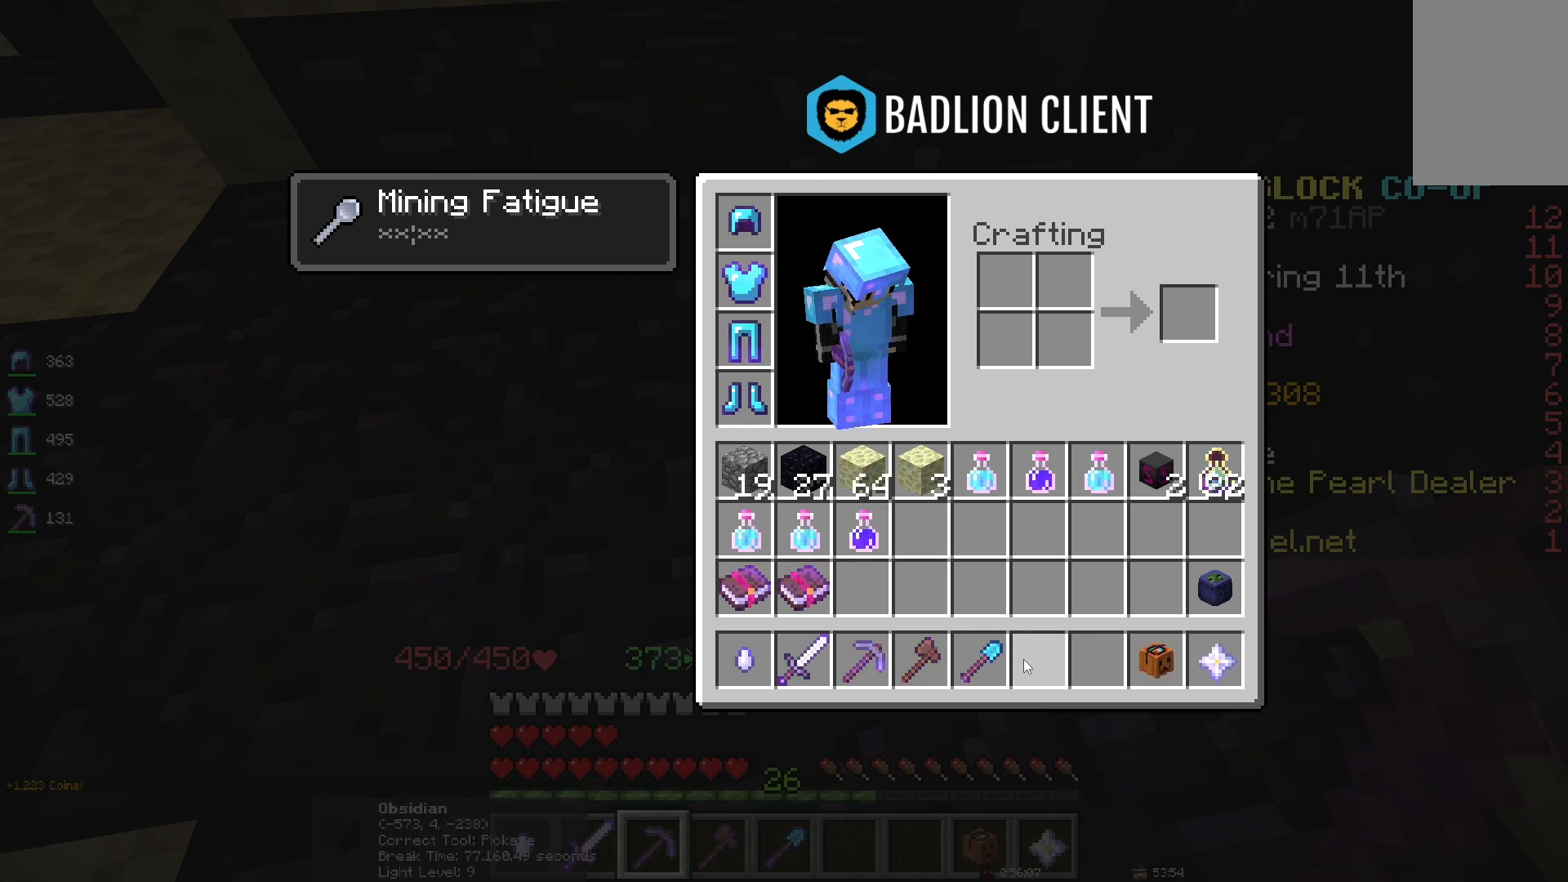
Gameplay with keyboard and mouse; each line is a JSON object with the keys and mouse buttons held at the frame after it. "events" lists presses ("down") and releases ("up") of "d", "q", "s", "space", "z", "mouse_left" and "mouse_right" between this image and that frame as [ms after this image, input, new state], when the widget could be followed in between. "mouse_left", "mouse_right" = the "left", "right" buttons of the "mouse" list. No other keys are recorded. Fast repeated clicks can show as one long hold. Mouse movement is not recorded.
{"keys": [], "mouse": [], "events": []}
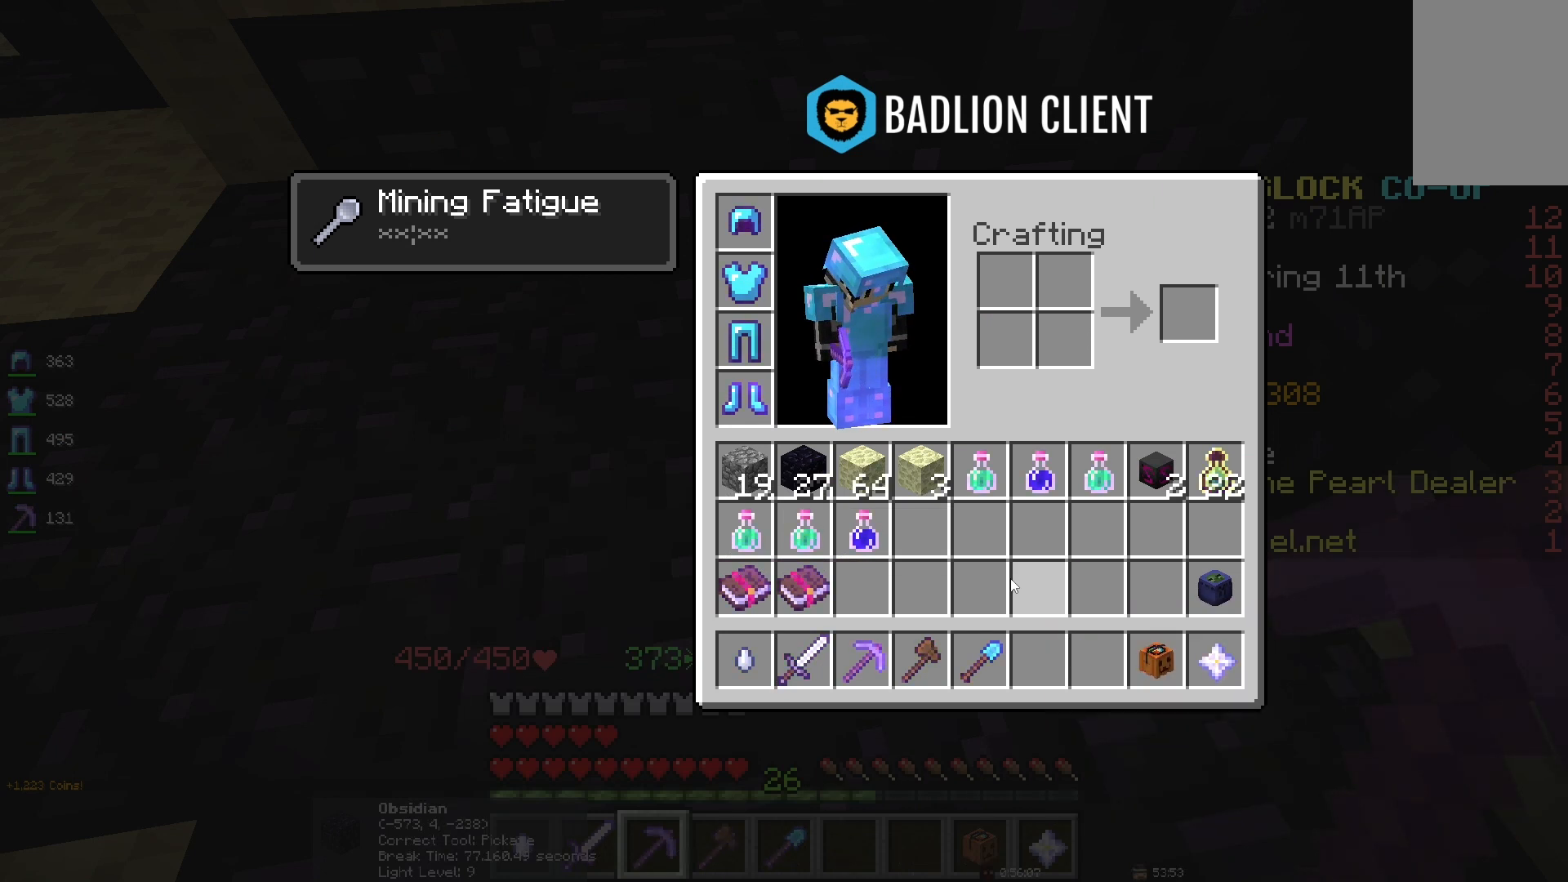
{"keys": [], "mouse": [], "events": []}
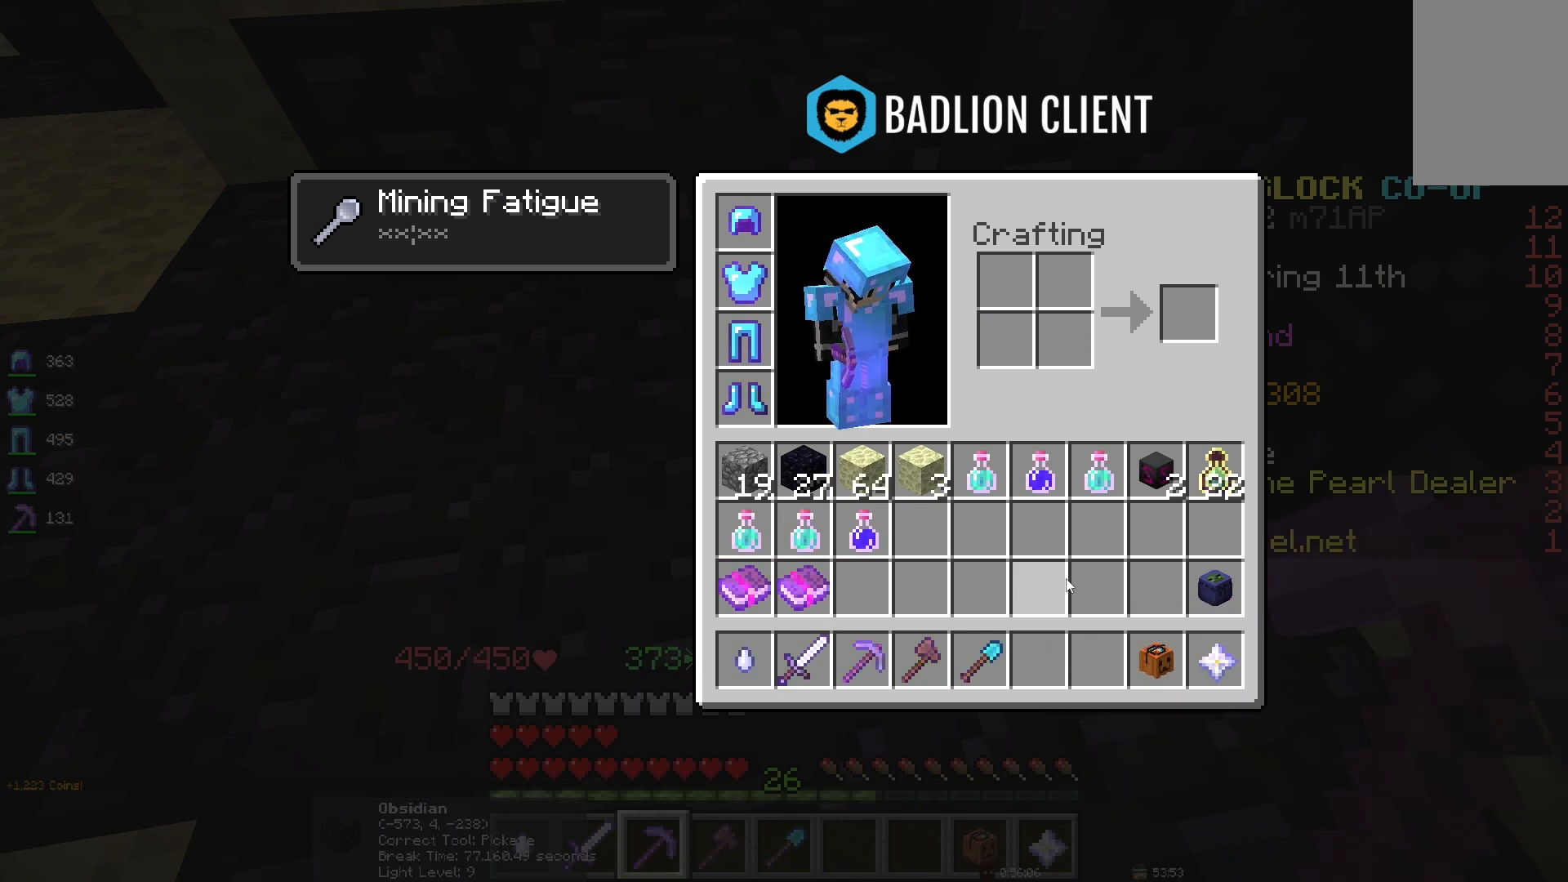
{"keys": [], "mouse": [], "events": []}
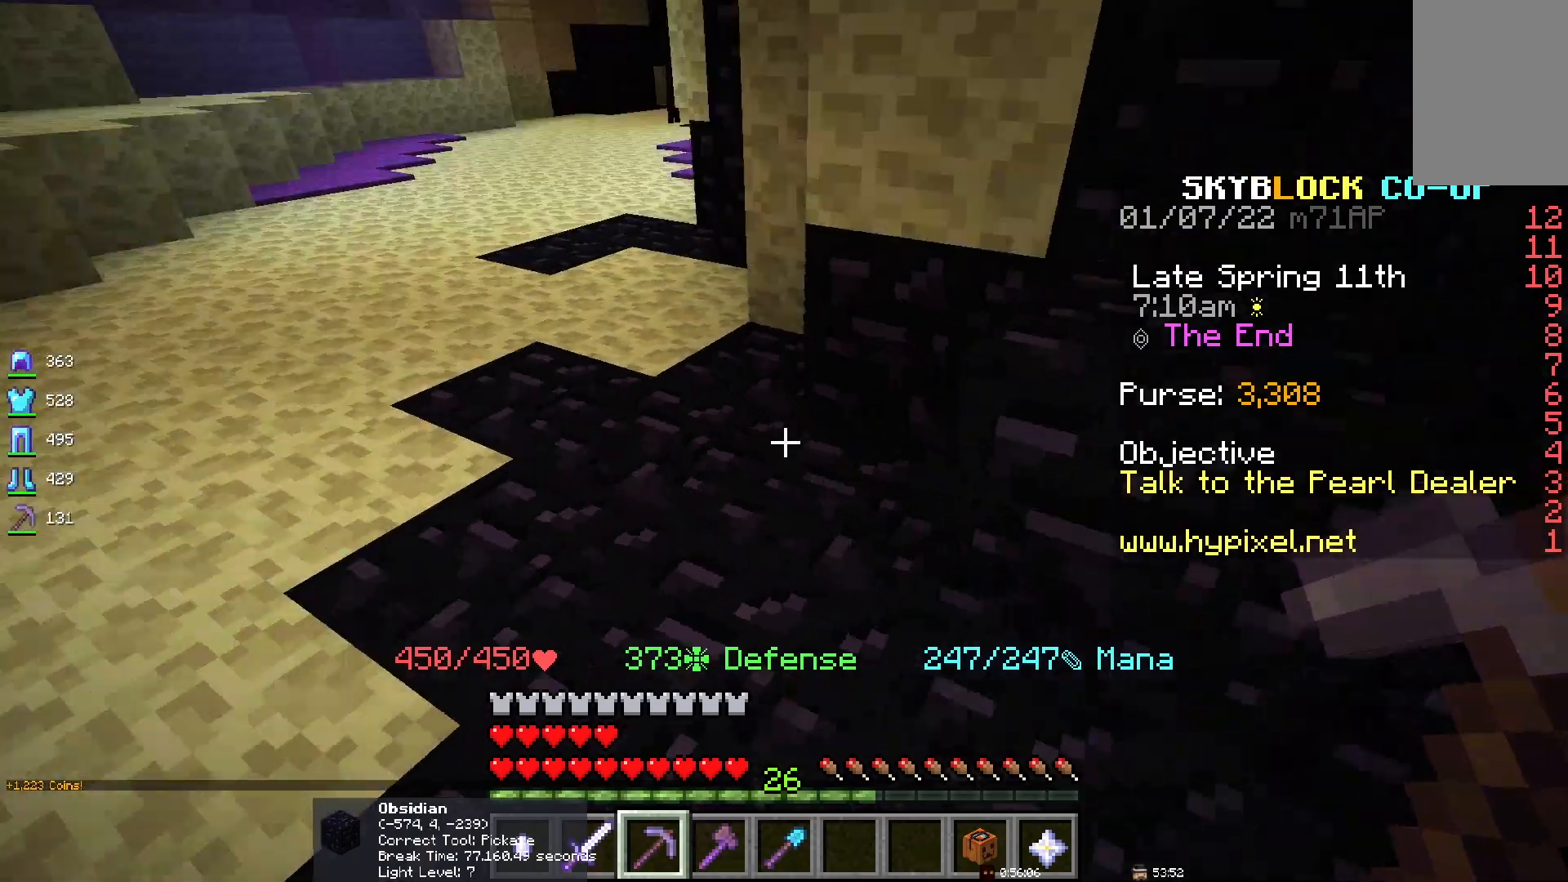
{"keys": [], "mouse": [], "events": []}
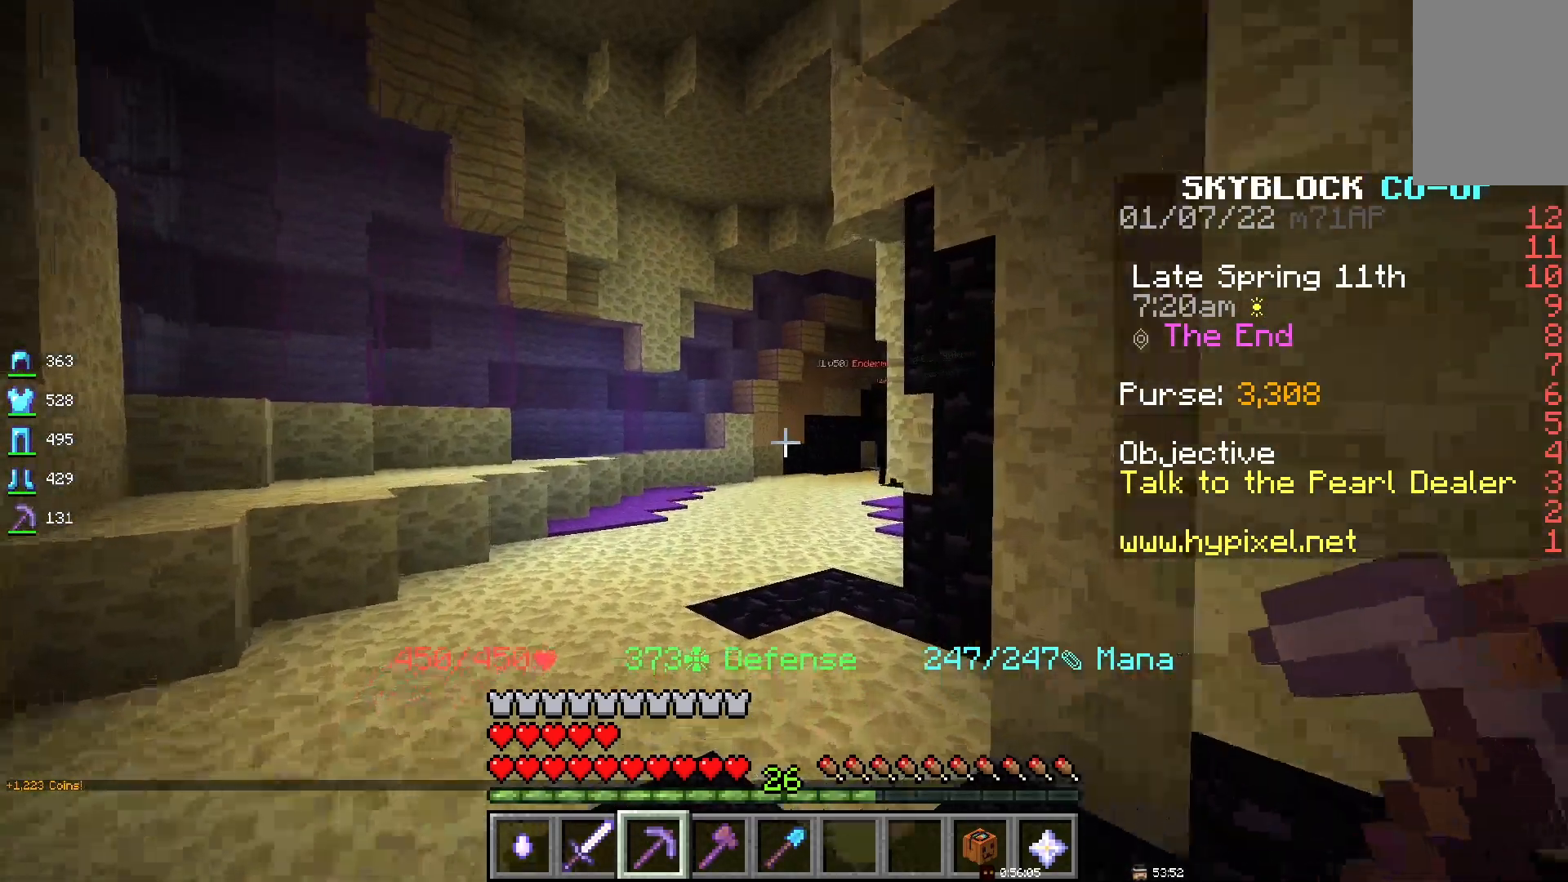
{"keys": [], "mouse": [], "events": []}
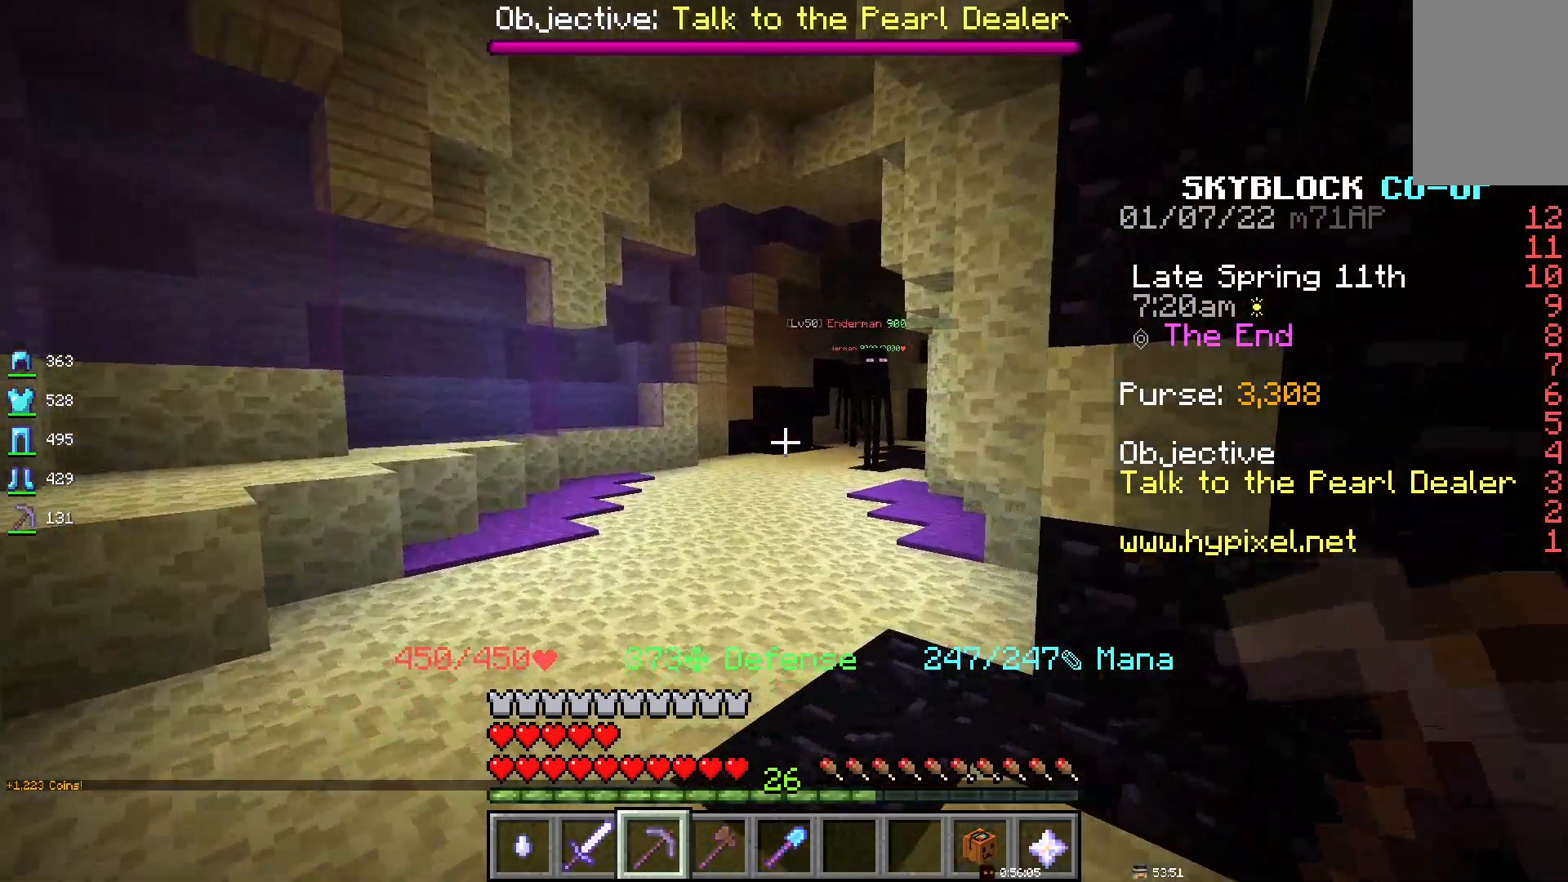
{"keys": ["space"], "mouse": [], "events": [[50, "space", "down"]]}
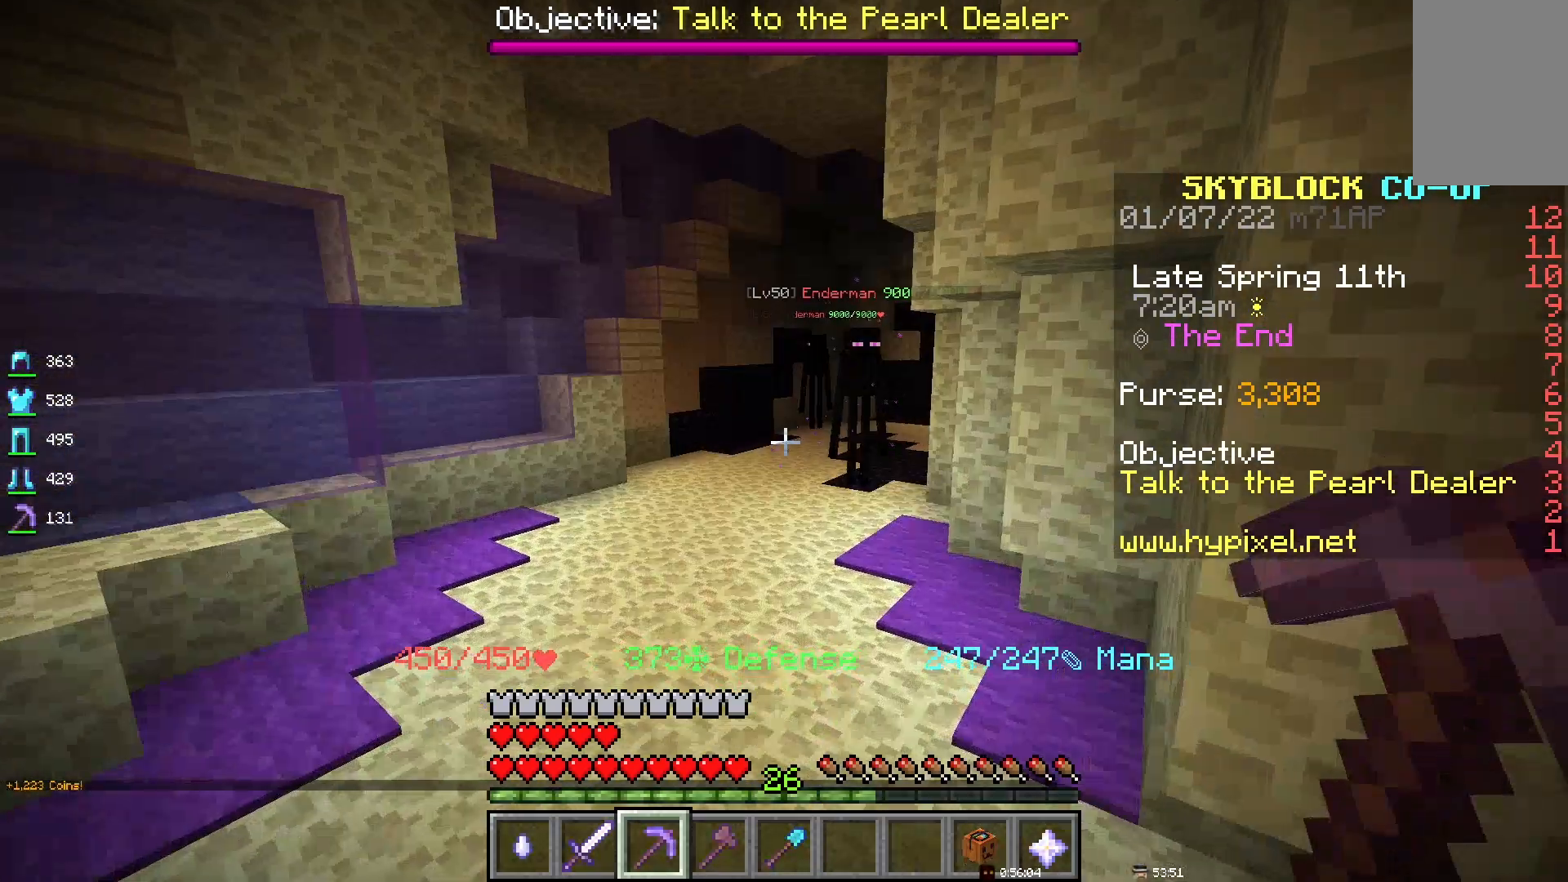
{"keys": ["space"], "mouse": [], "events": []}
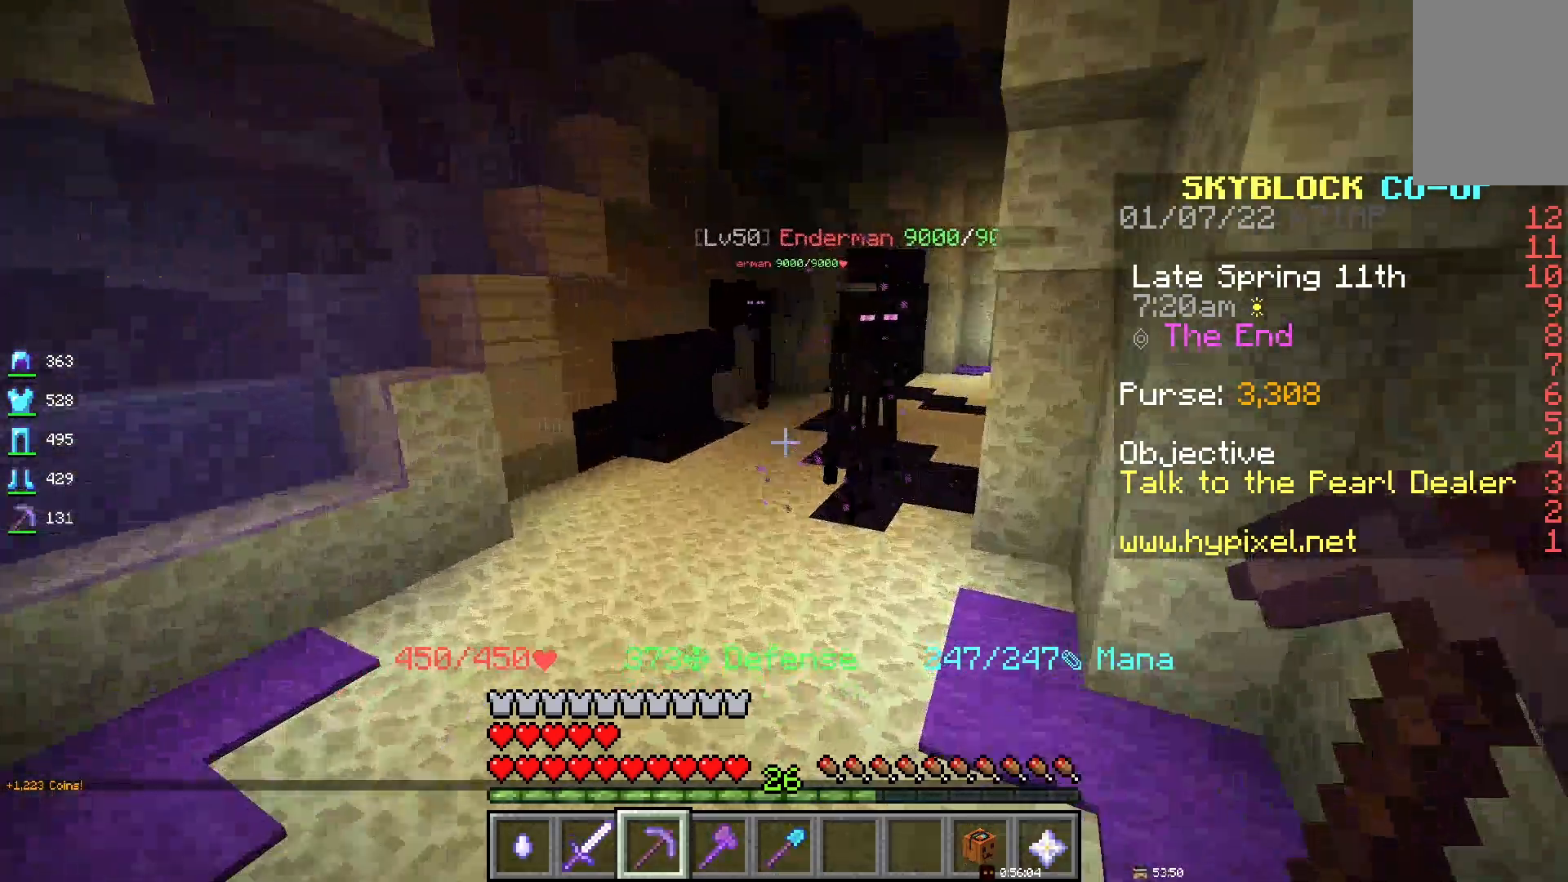
{"keys": ["space"], "mouse": [], "events": []}
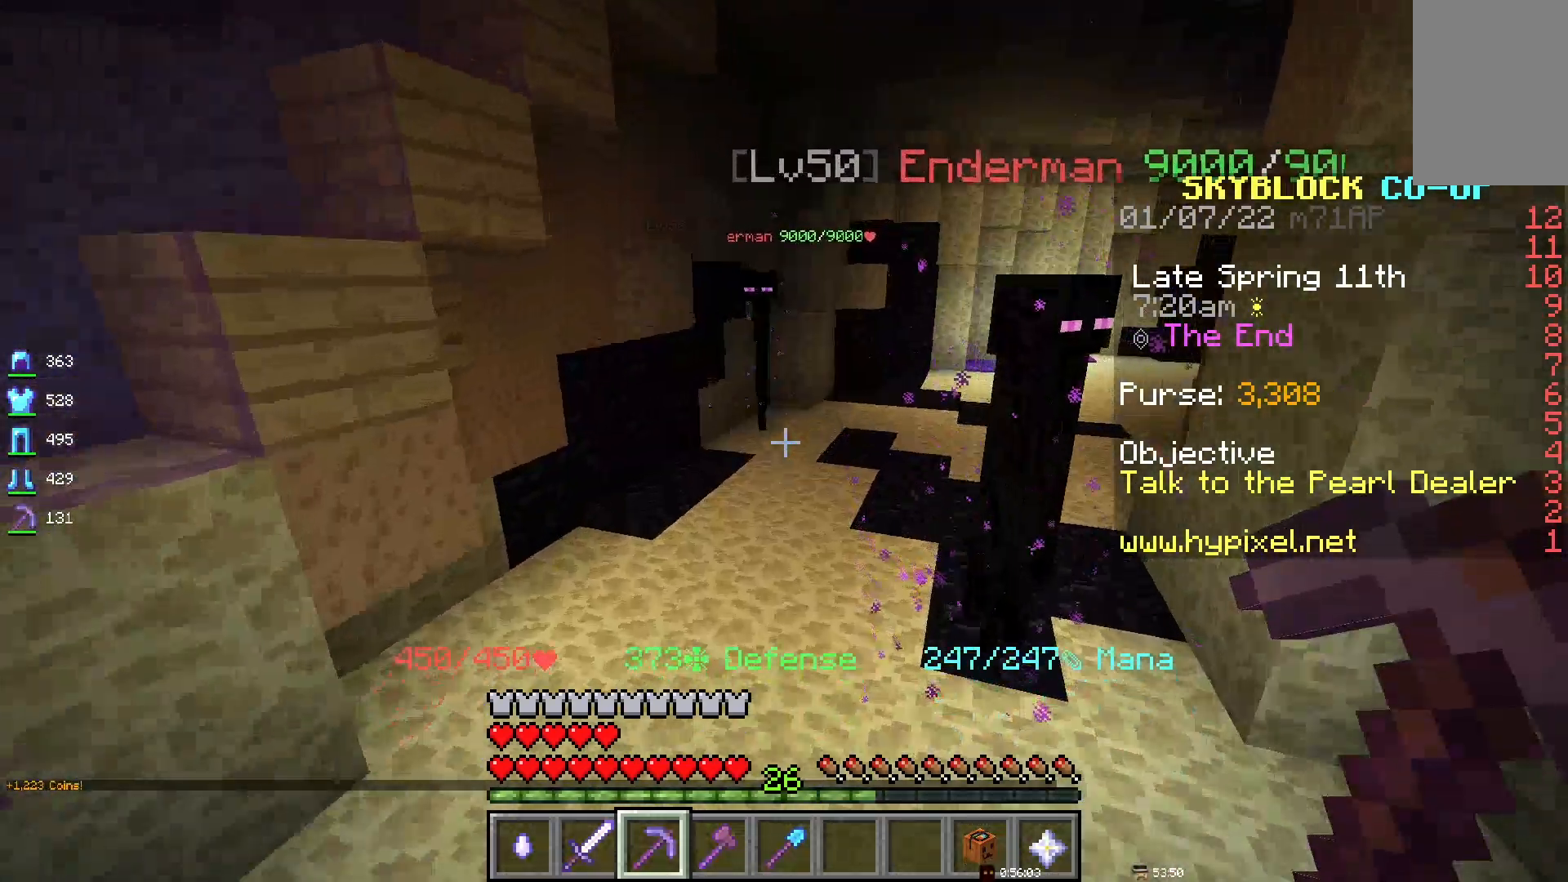
{"keys": ["space"], "mouse": [], "events": []}
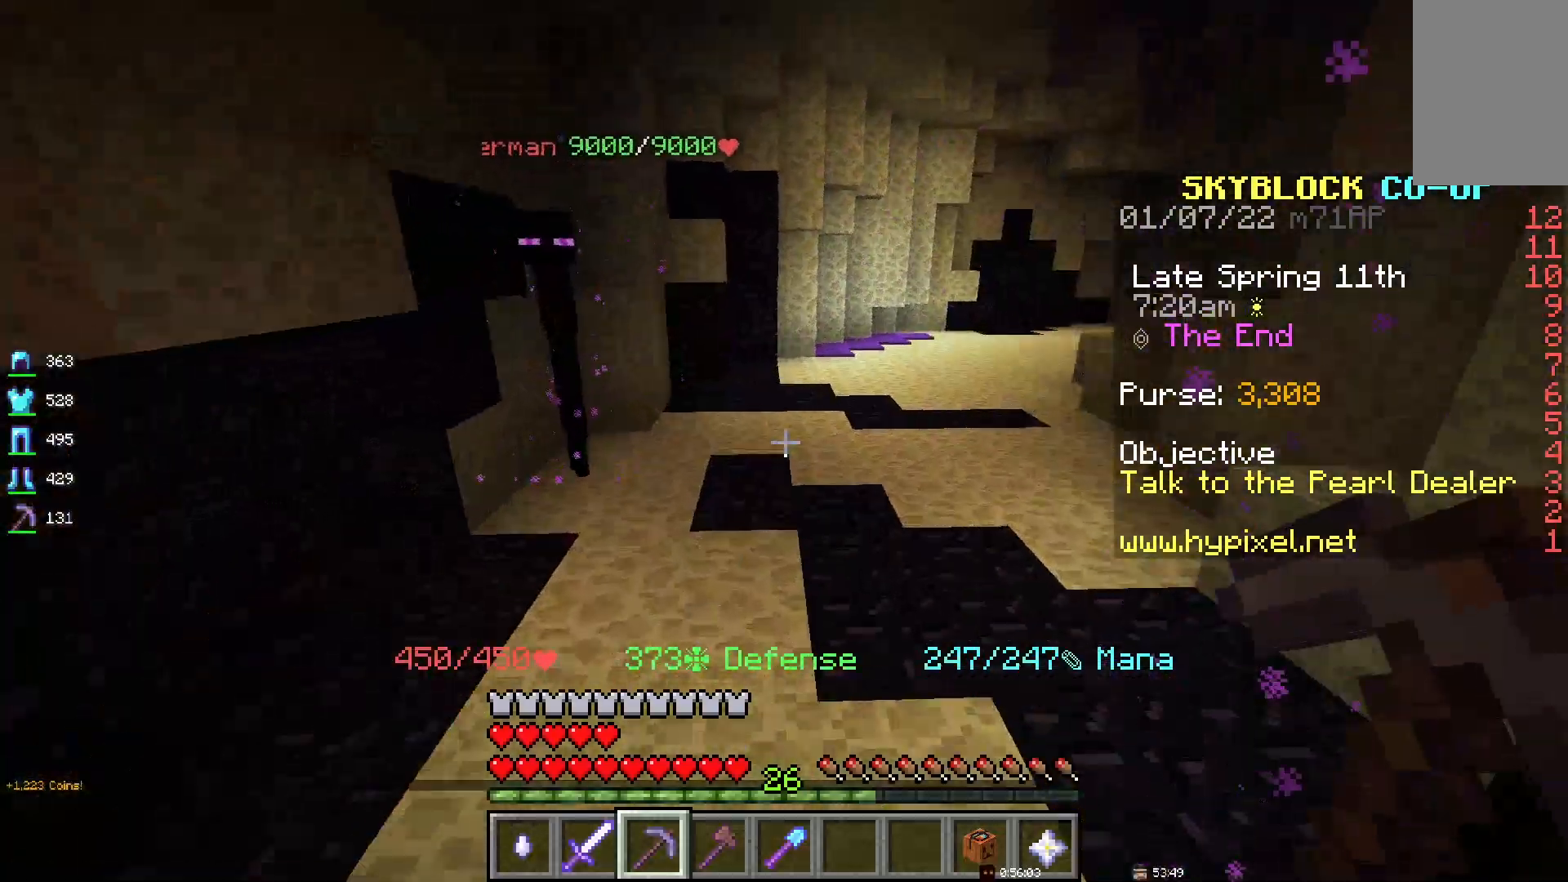
{"keys": ["d", "space"], "mouse": [], "events": [[300, "d", "down"]]}
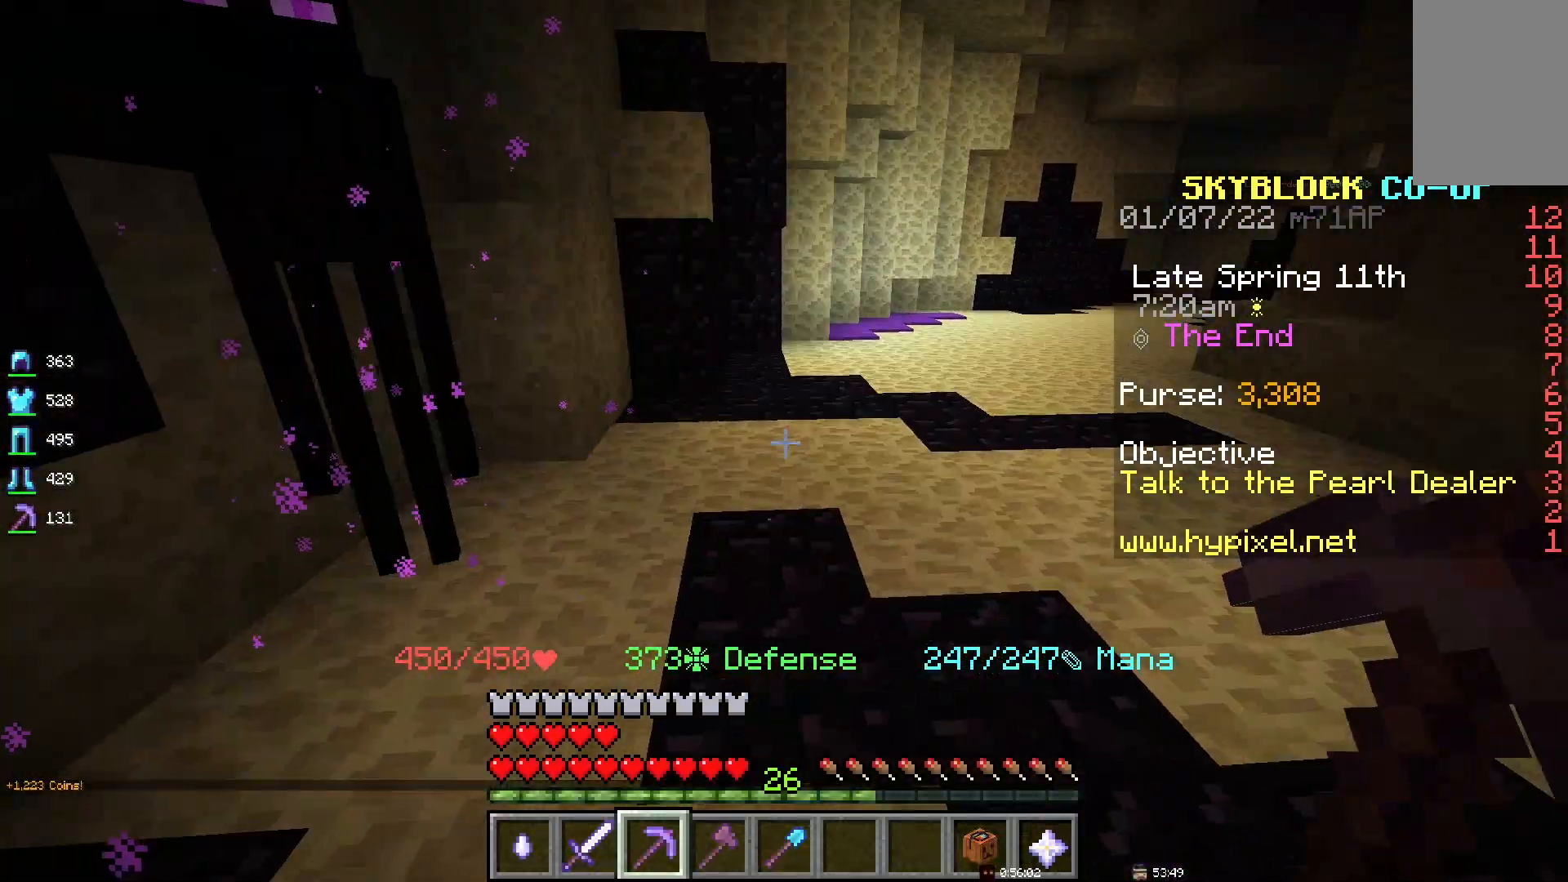
{"keys": ["space"], "mouse": [], "events": [[433, "d", "up"]]}
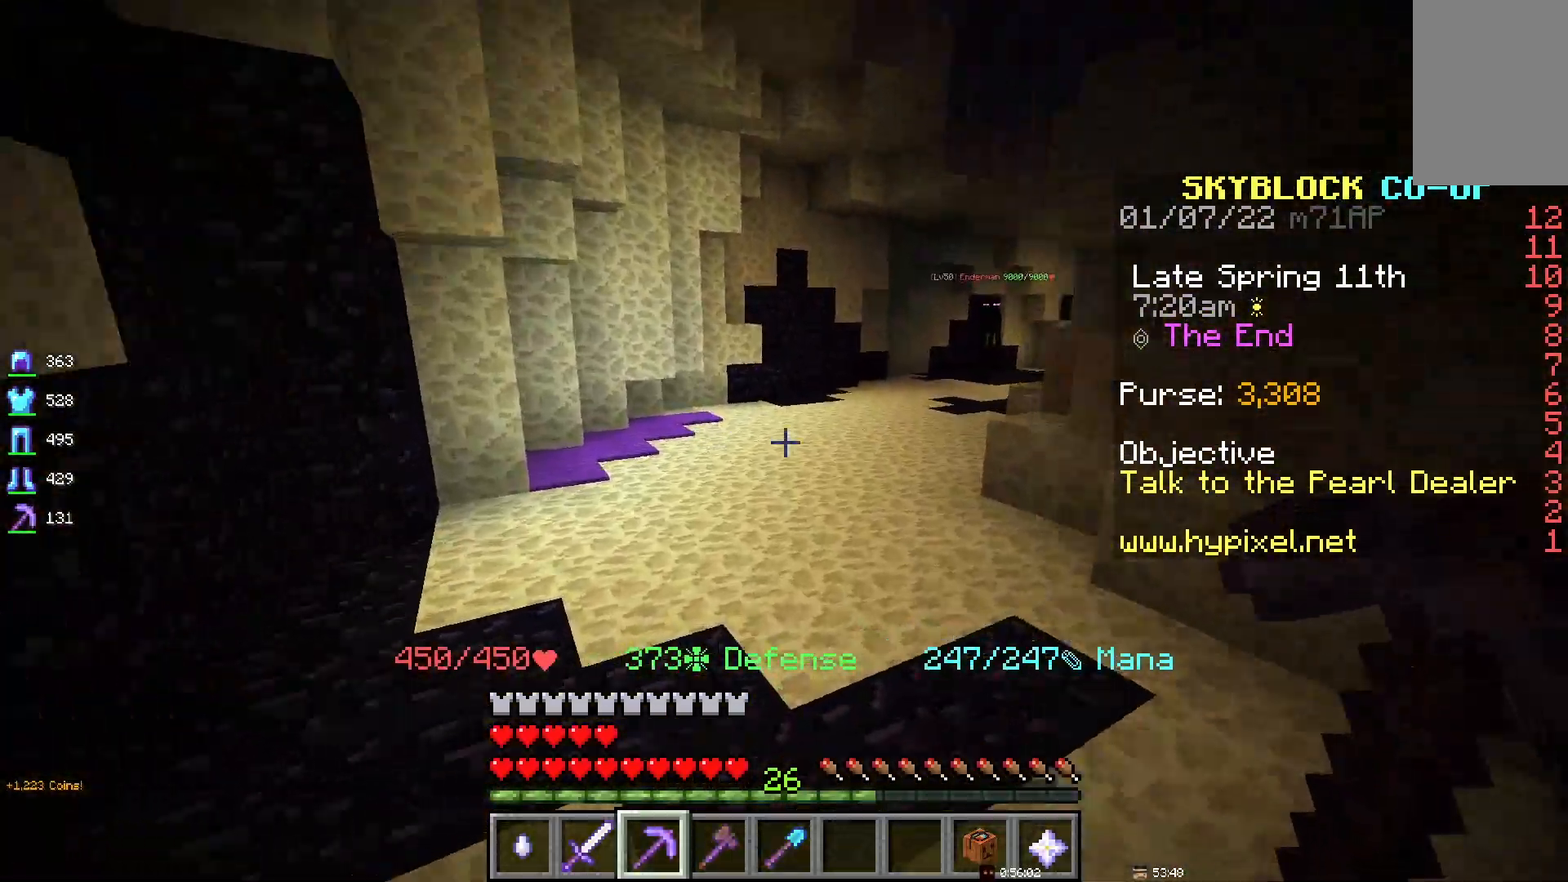
{"keys": ["space"], "mouse": [], "events": []}
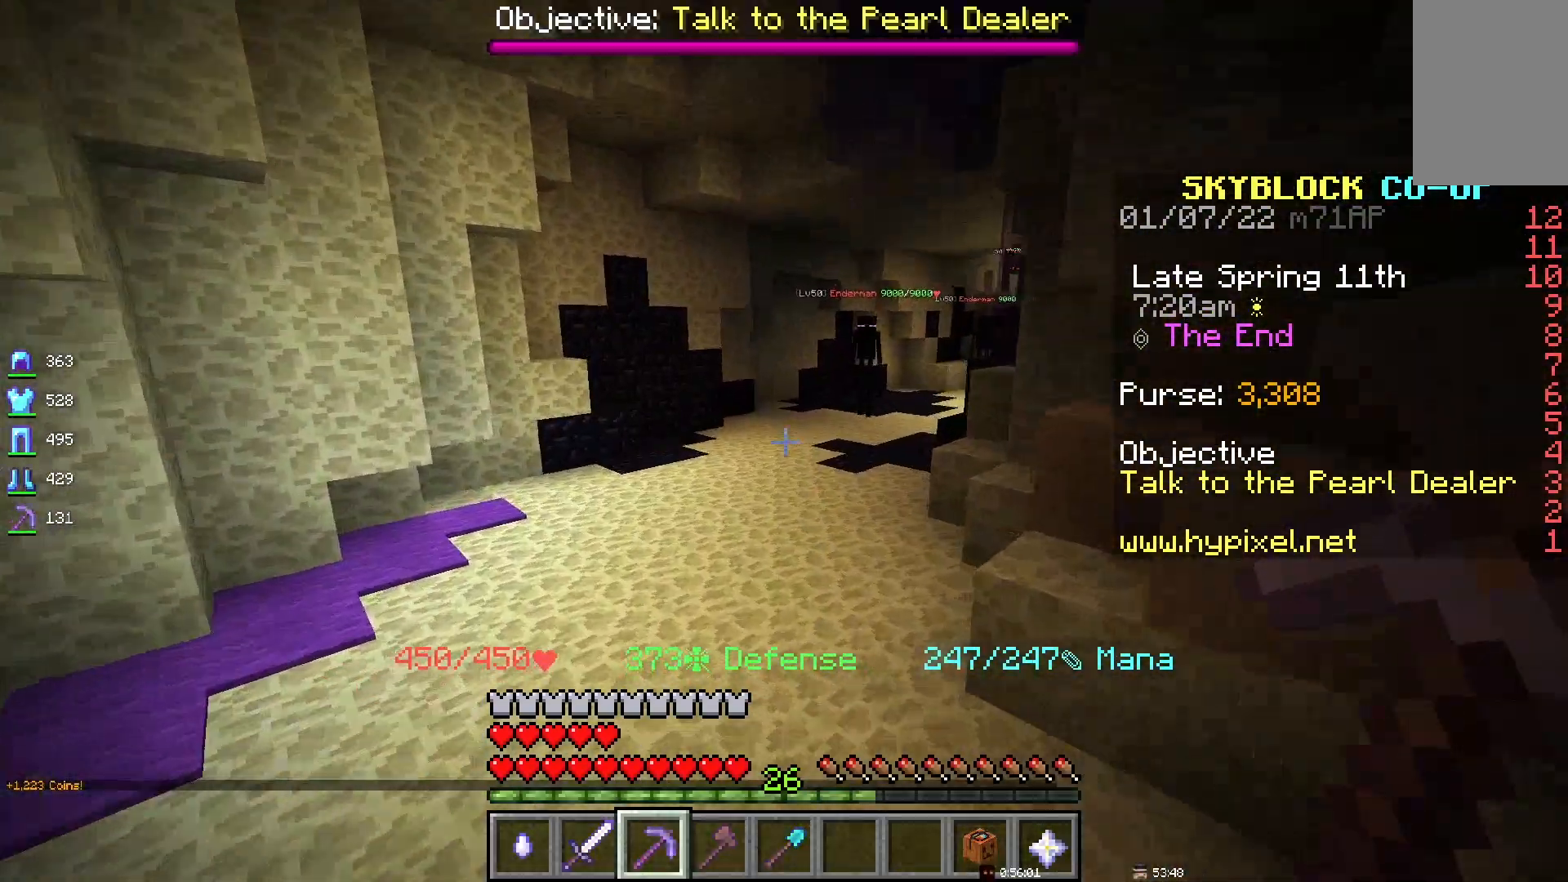
{"keys": ["space"], "mouse": [], "events": []}
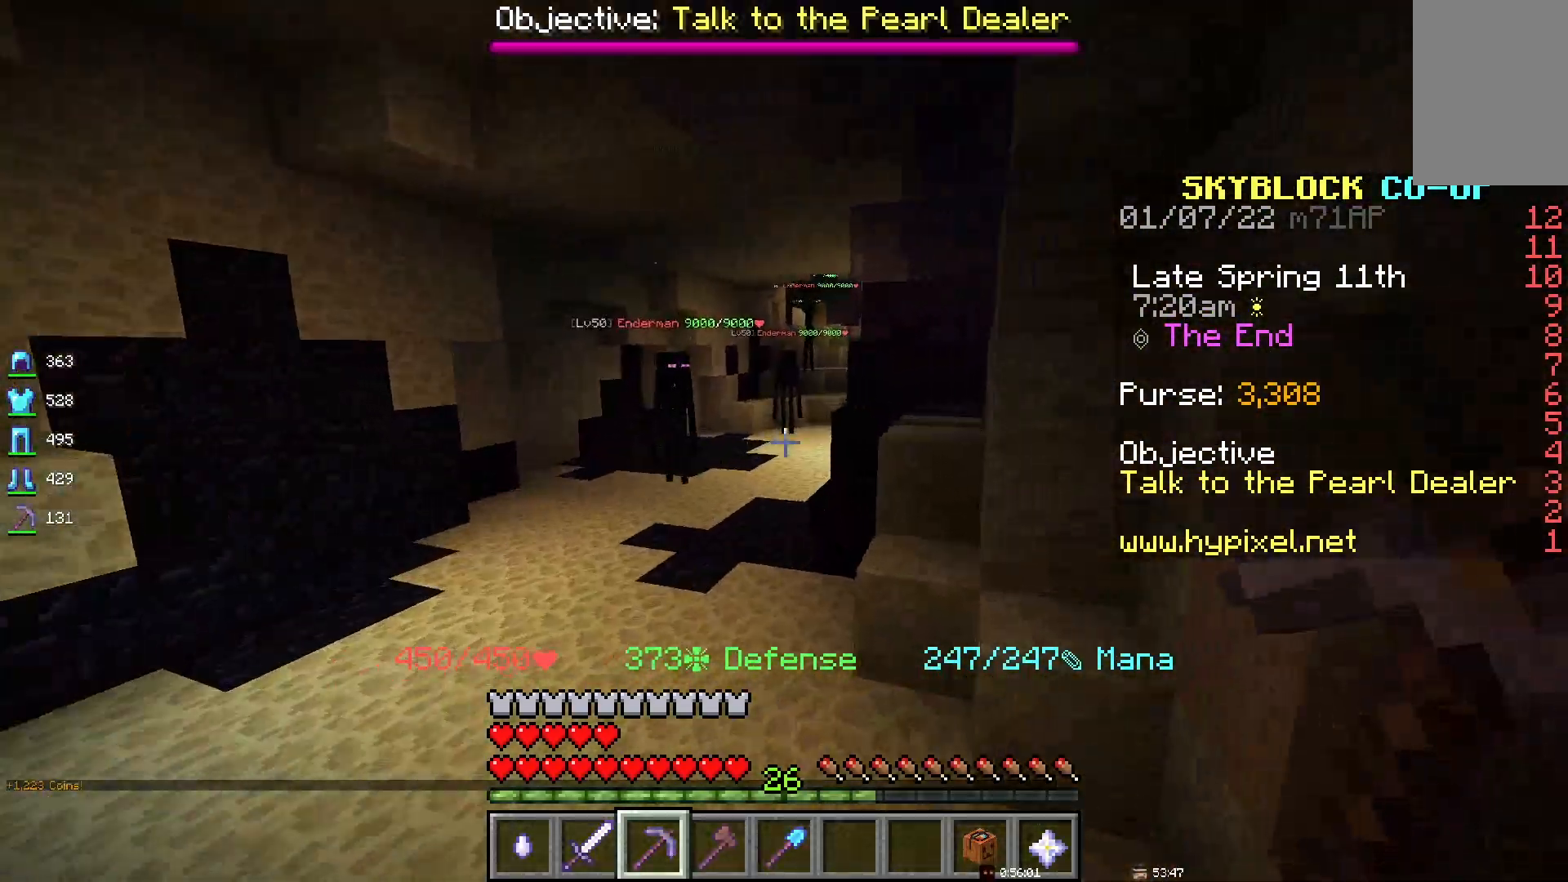
{"keys": ["space"], "mouse": [], "events": []}
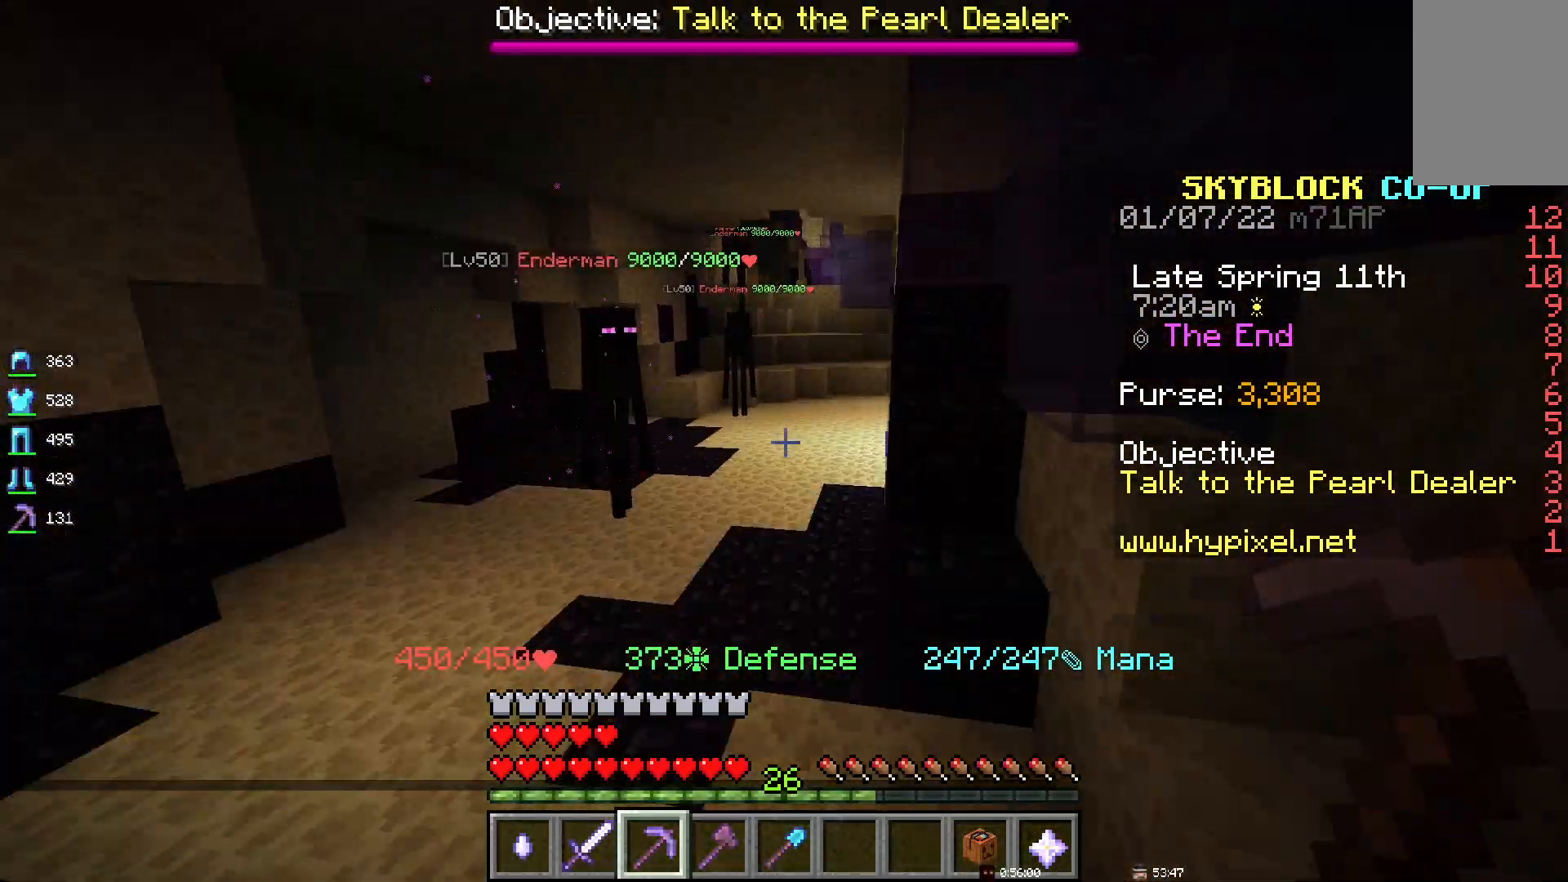
{"keys": ["space"], "mouse": [], "events": []}
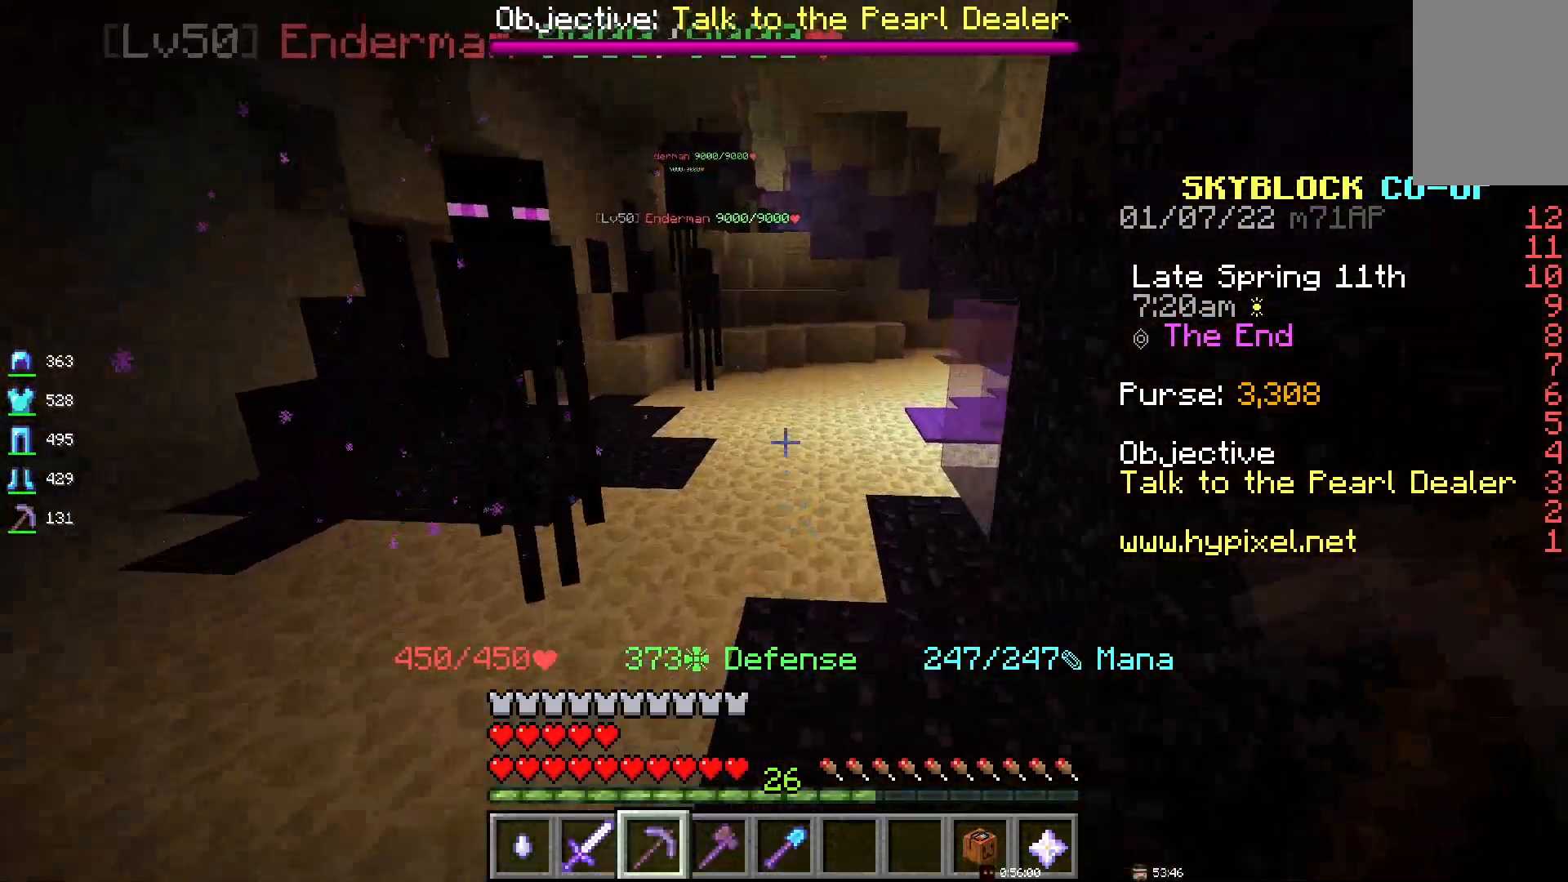
{"keys": ["space"], "mouse": [], "events": [[33, "d", "down"], [250, "d", "up"]]}
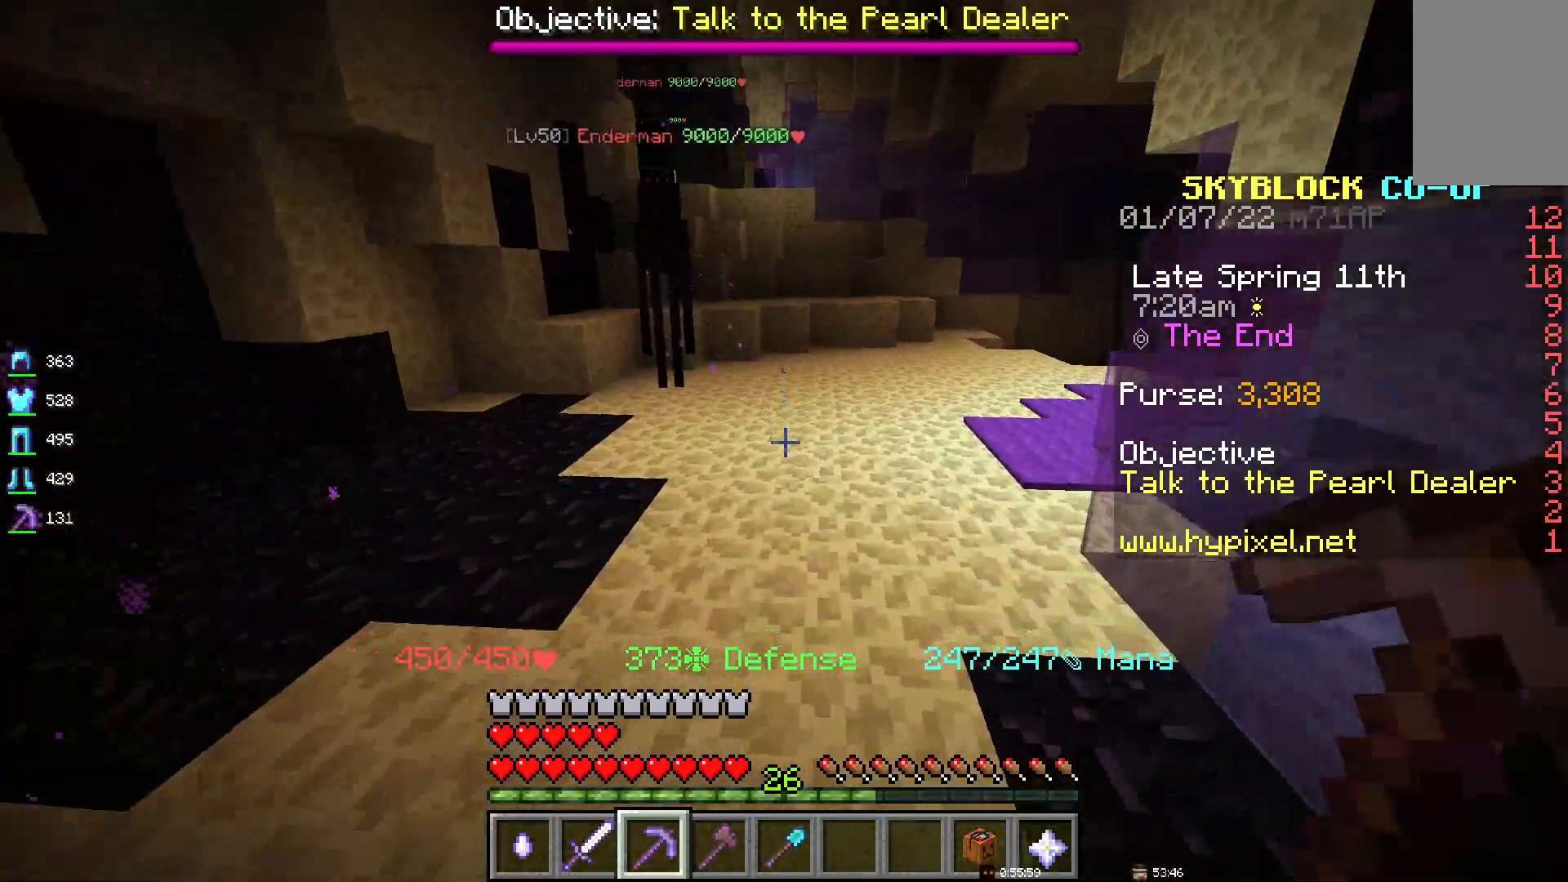
{"keys": ["space"], "mouse": [], "events": []}
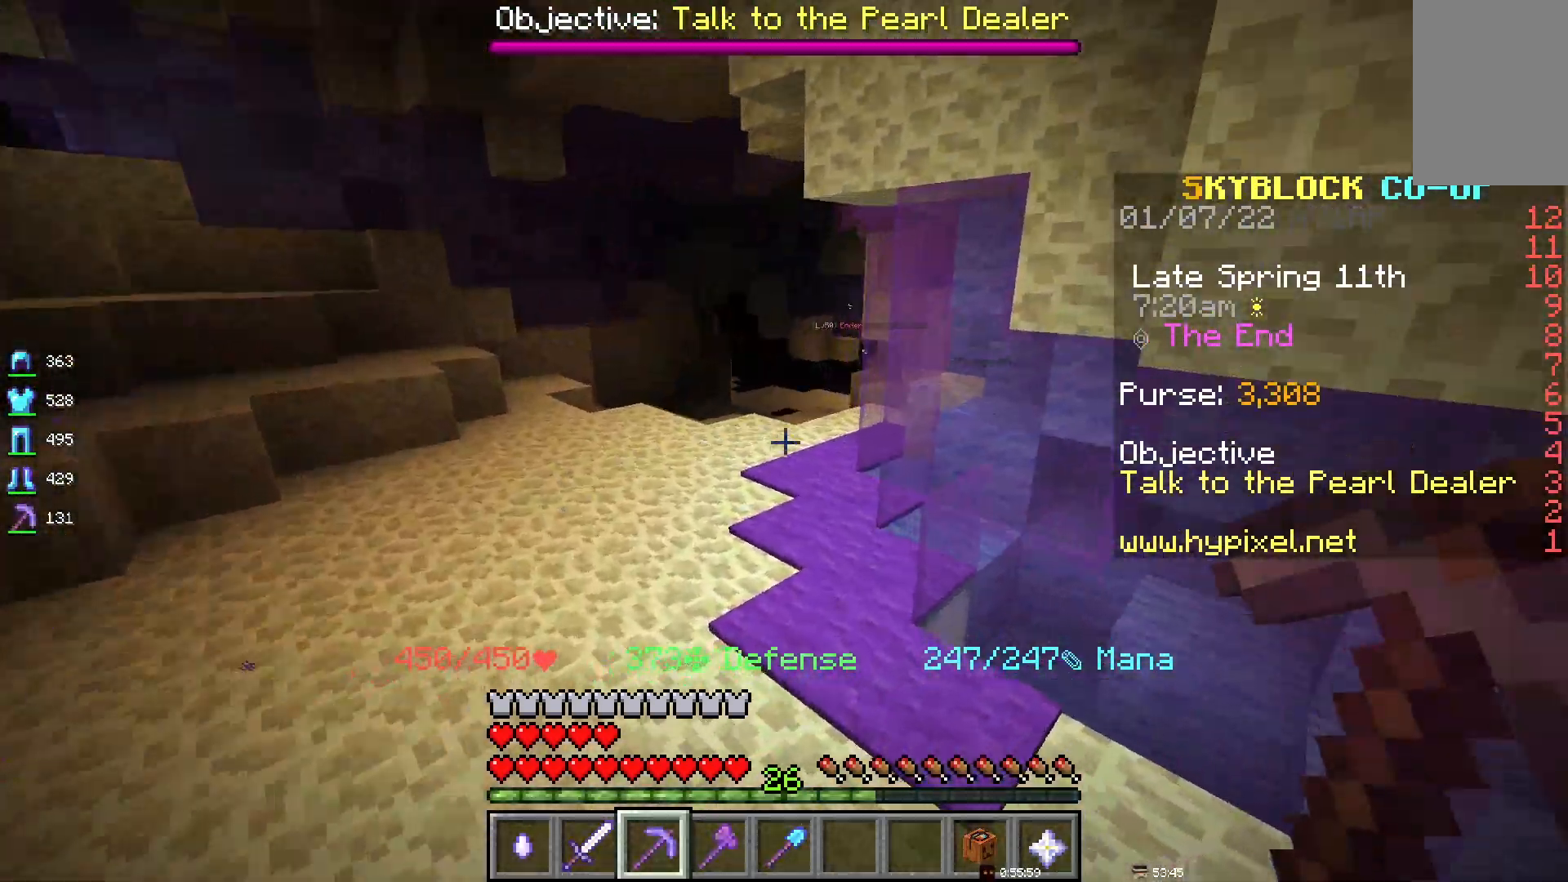
{"keys": ["space"], "mouse": [], "events": []}
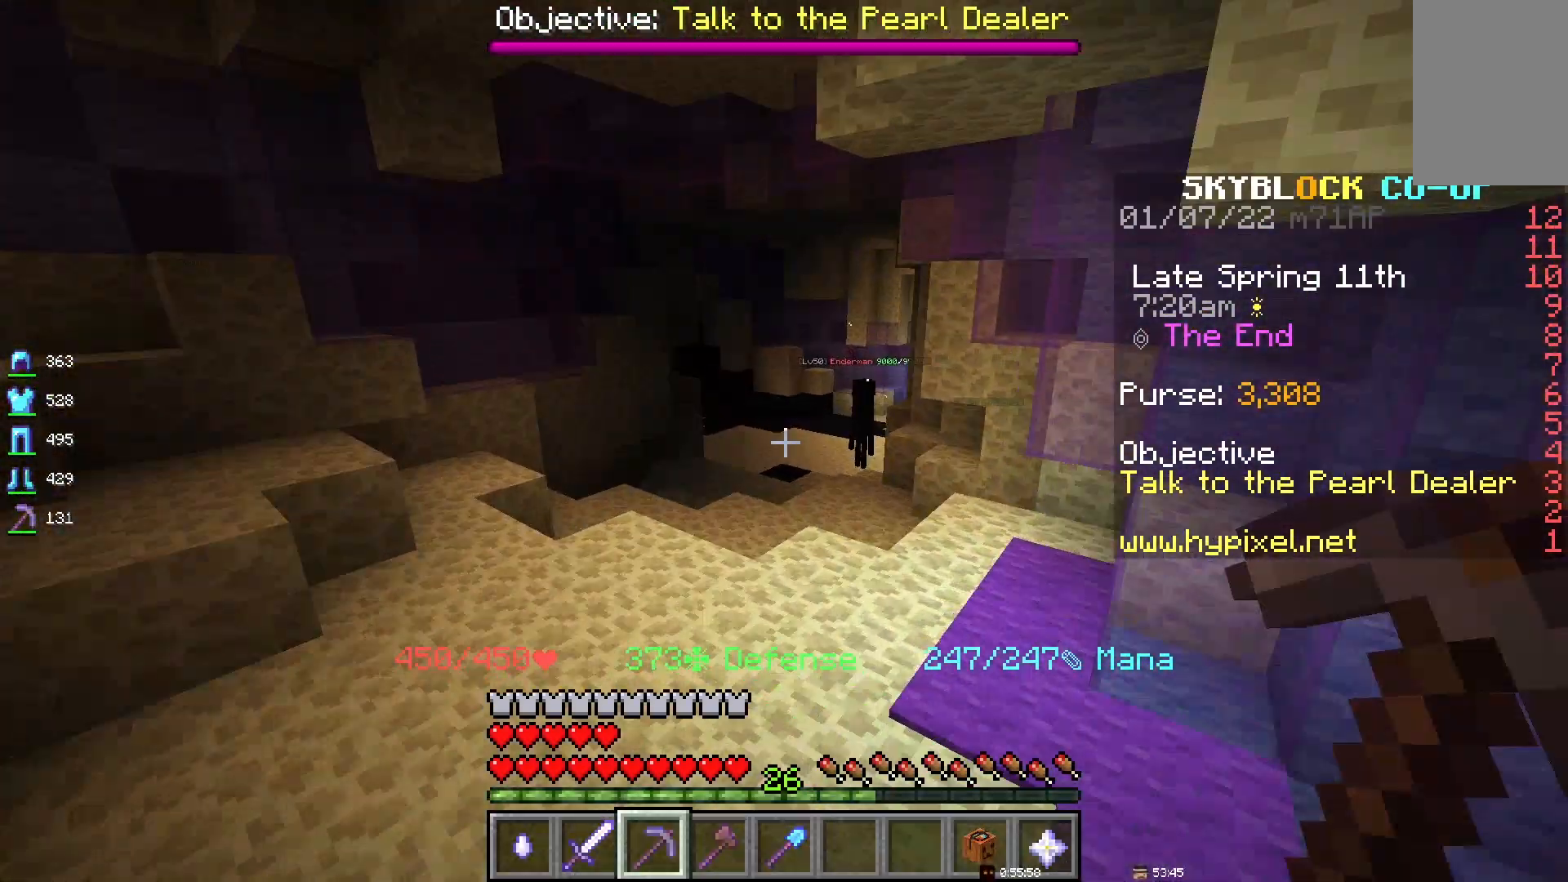
{"keys": ["space"], "mouse": [], "events": []}
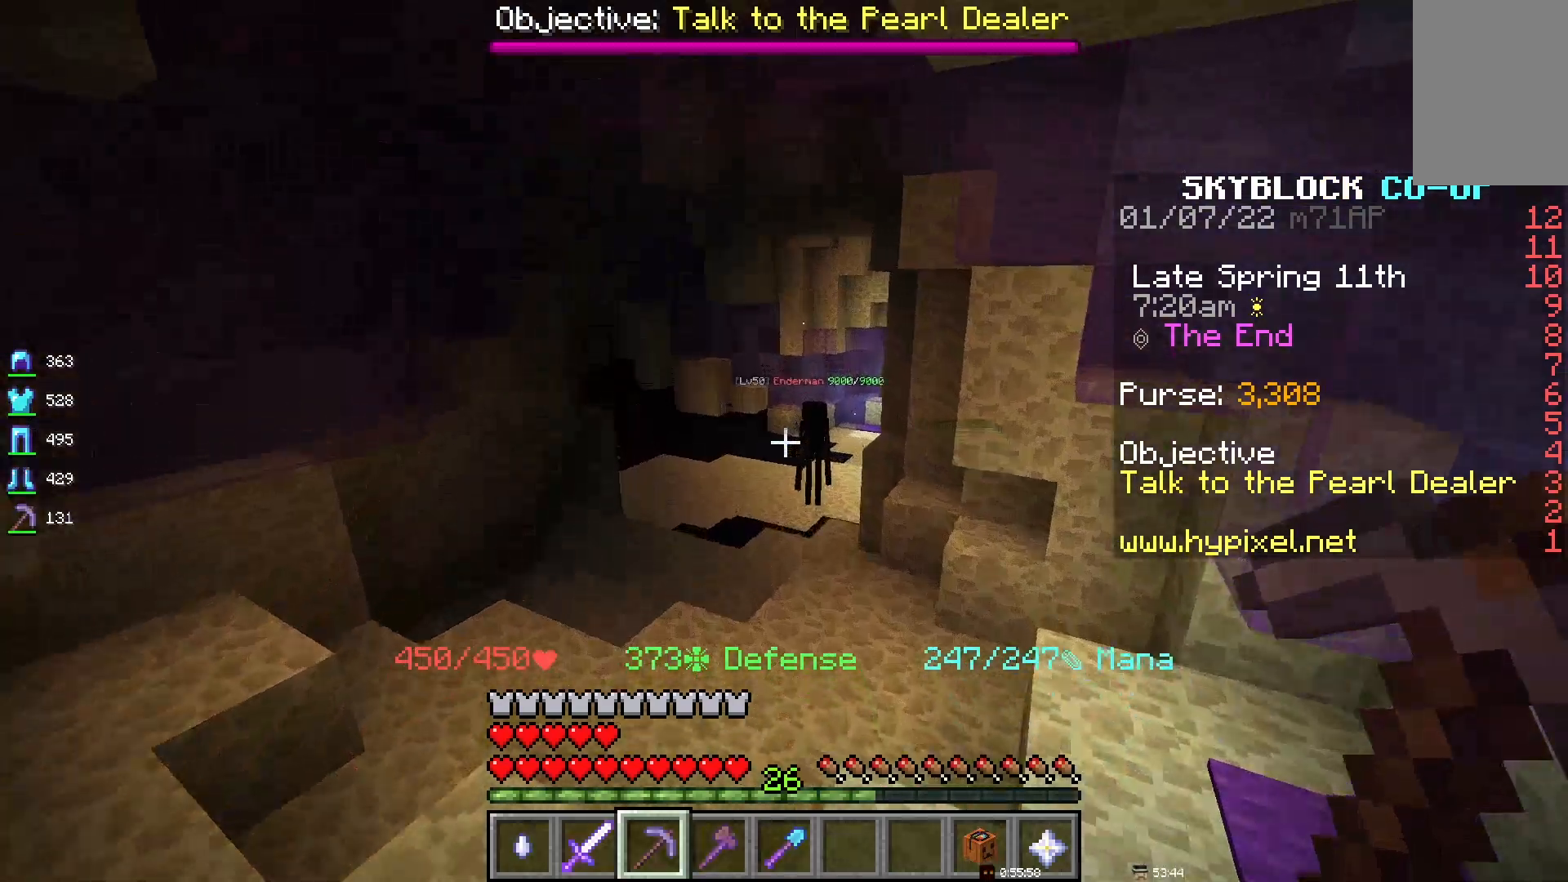
{"keys": ["space"], "mouse": [], "events": []}
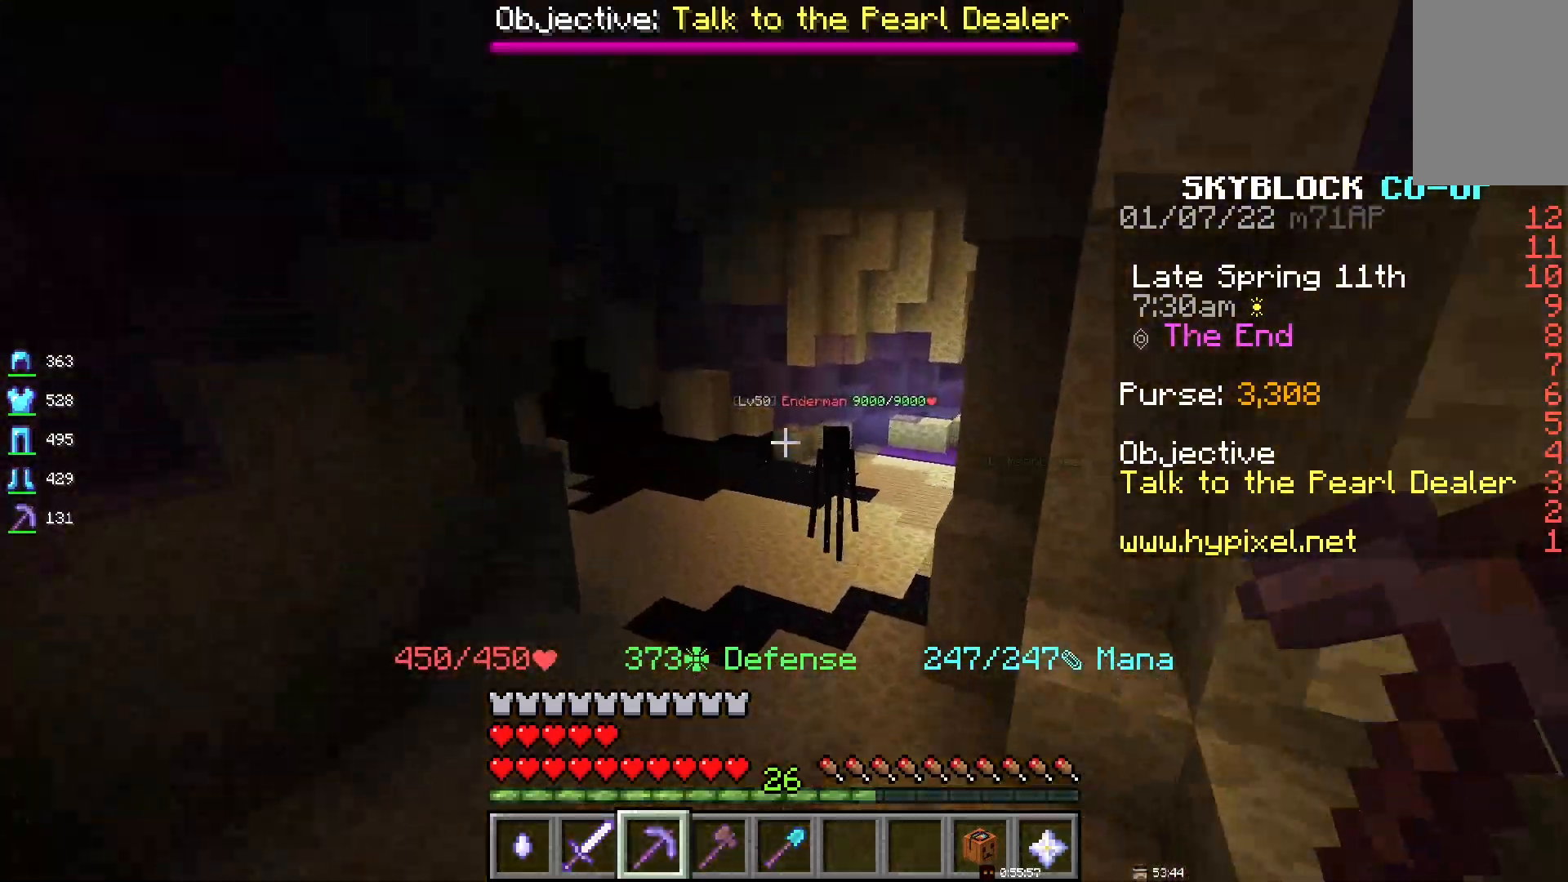
{"keys": ["space"], "mouse": [], "events": []}
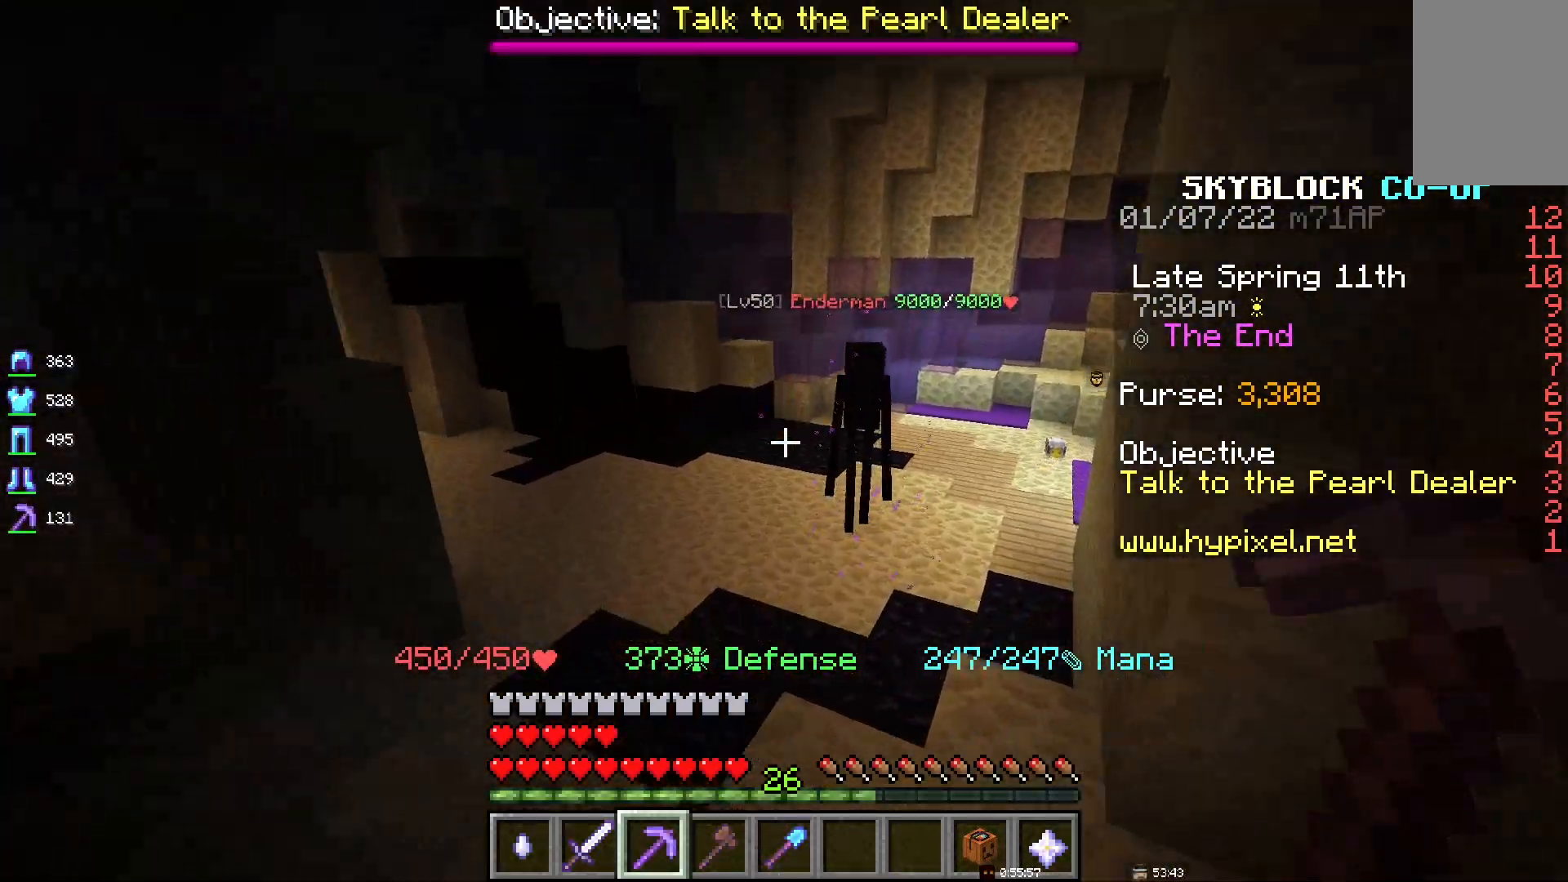
{"keys": ["space"], "mouse": [], "events": []}
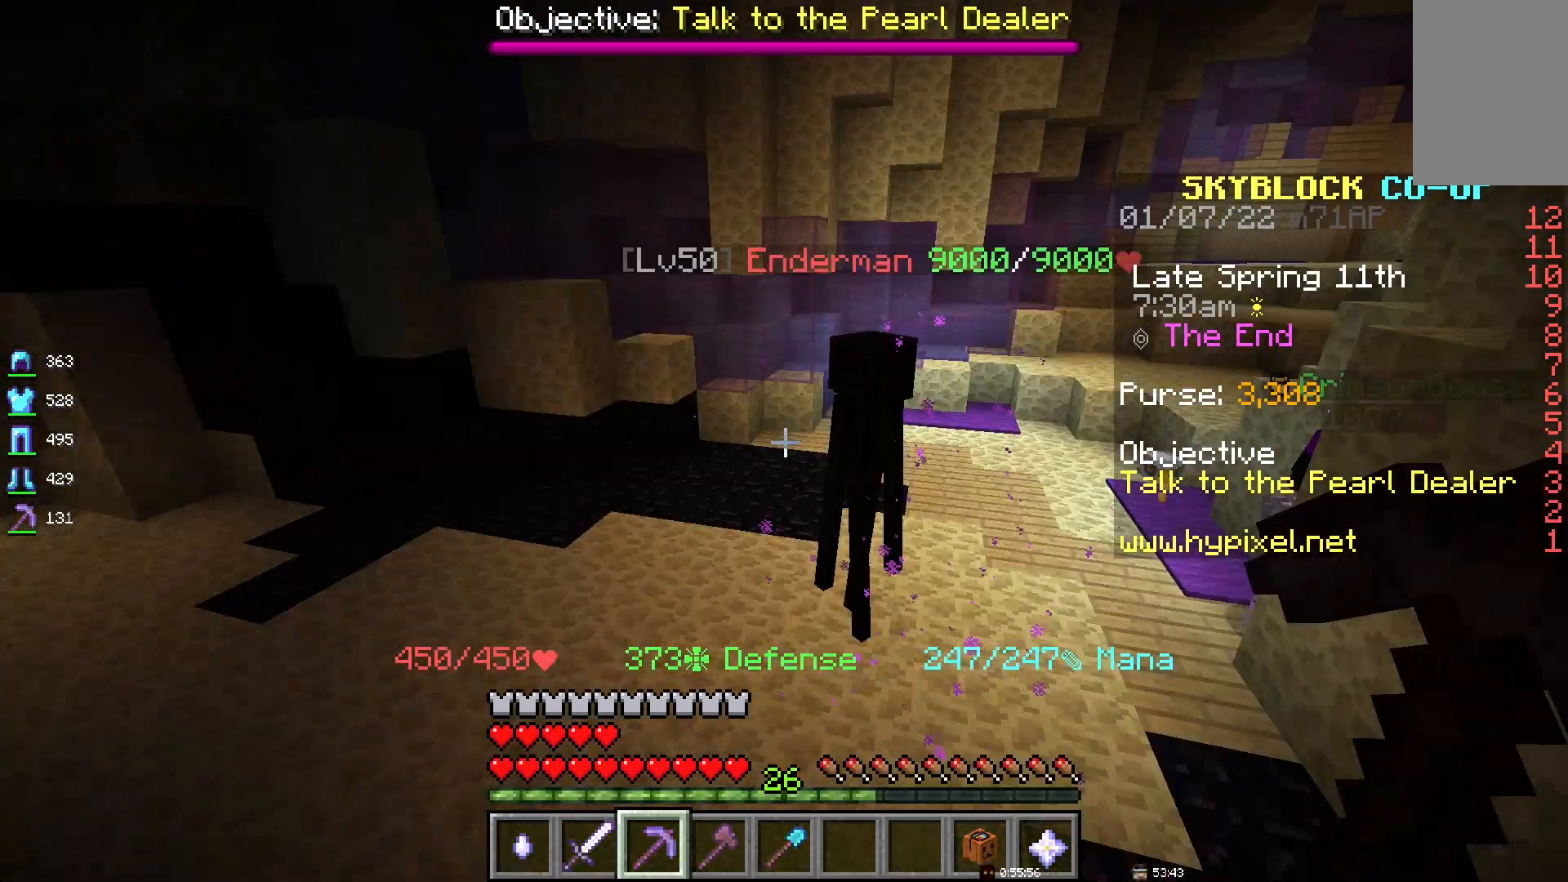
{"keys": ["space"], "mouse": [], "events": []}
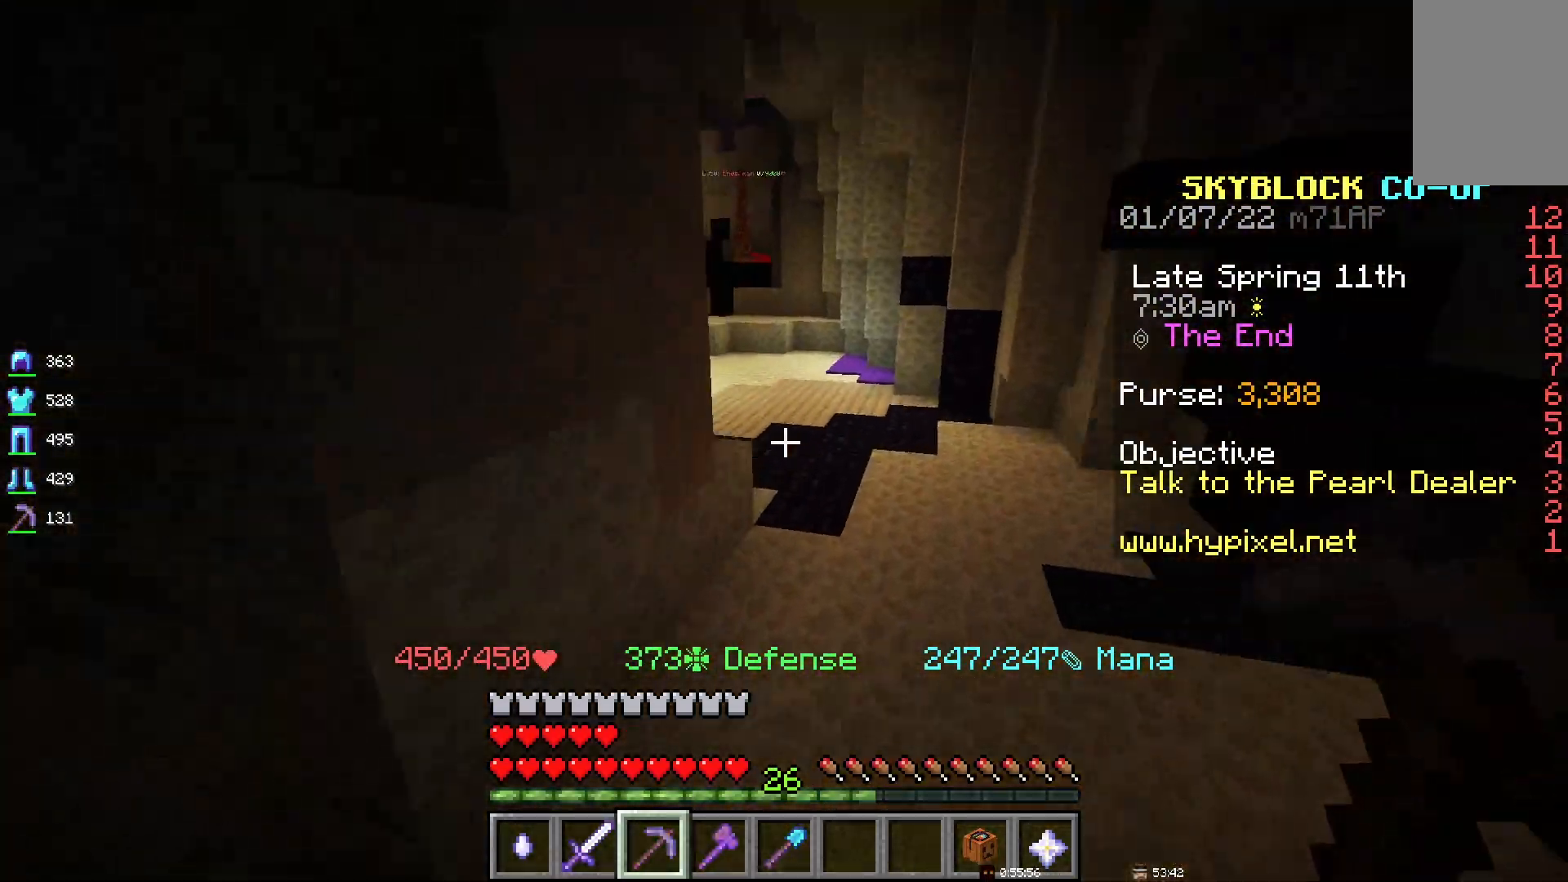
{"keys": ["space"], "mouse": [], "events": [[83, "d", "down"], [417, "d", "up"]]}
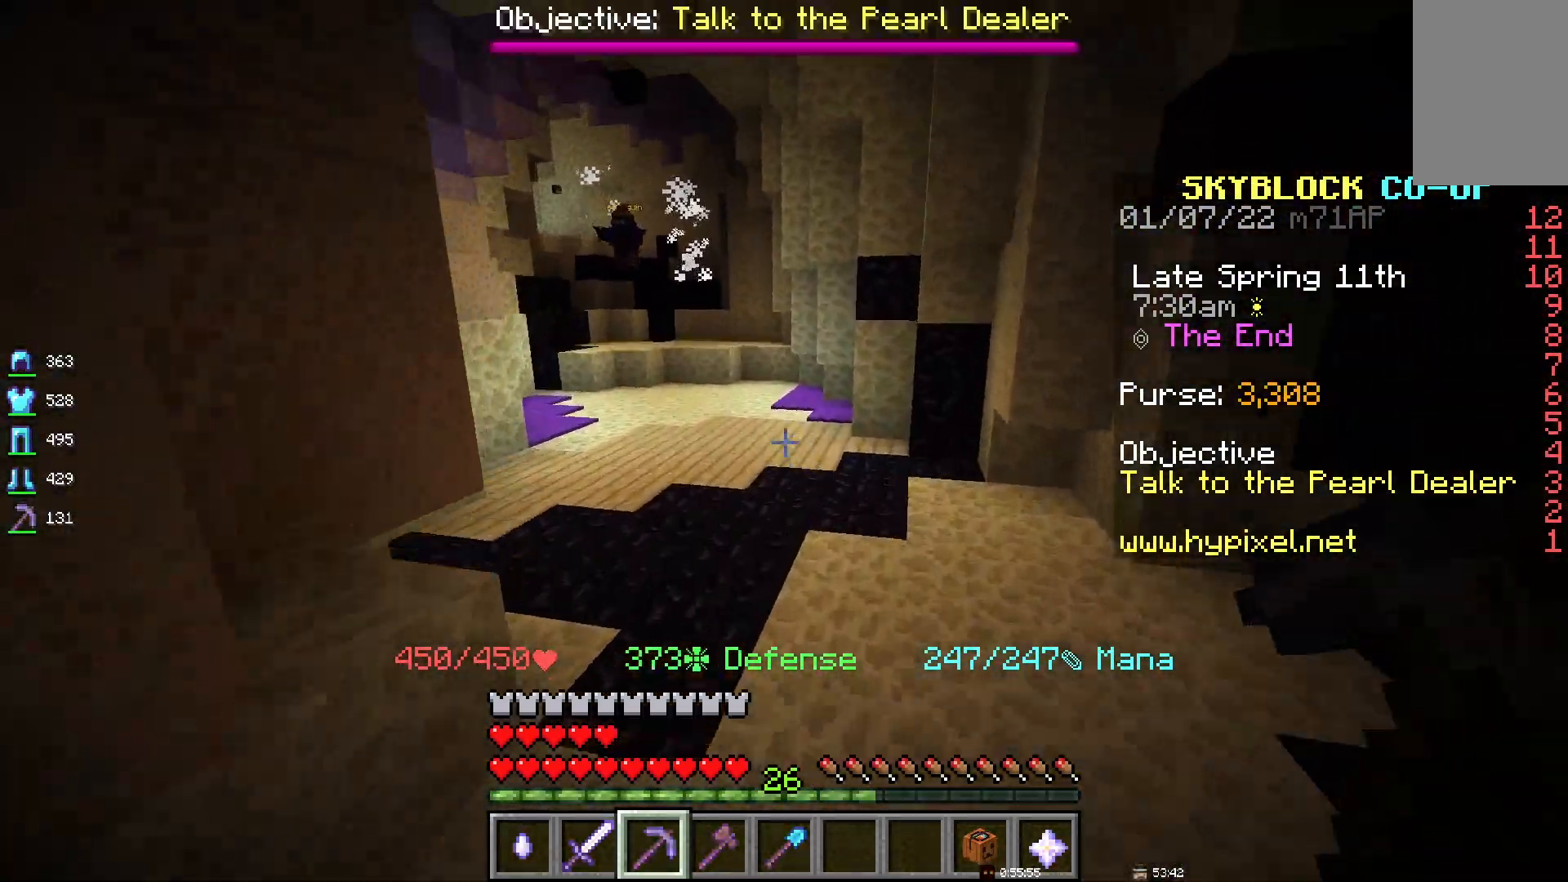
{"keys": [], "mouse": [], "events": [[267, "space", "up"]]}
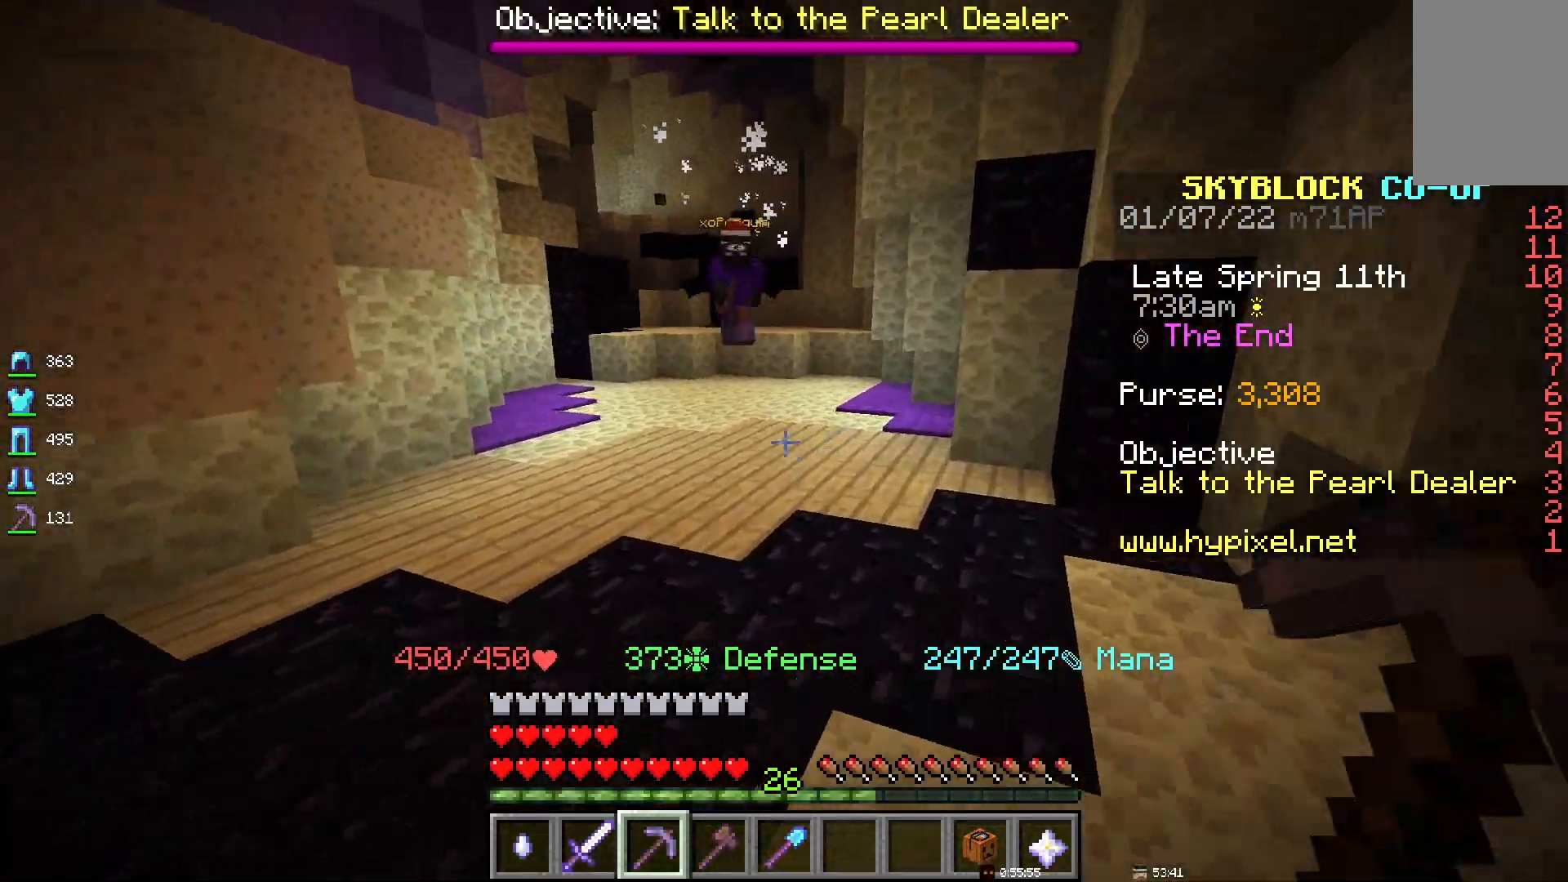
{"keys": [], "mouse": [], "events": [[250, "space", "down"], [450, "space", "up"]]}
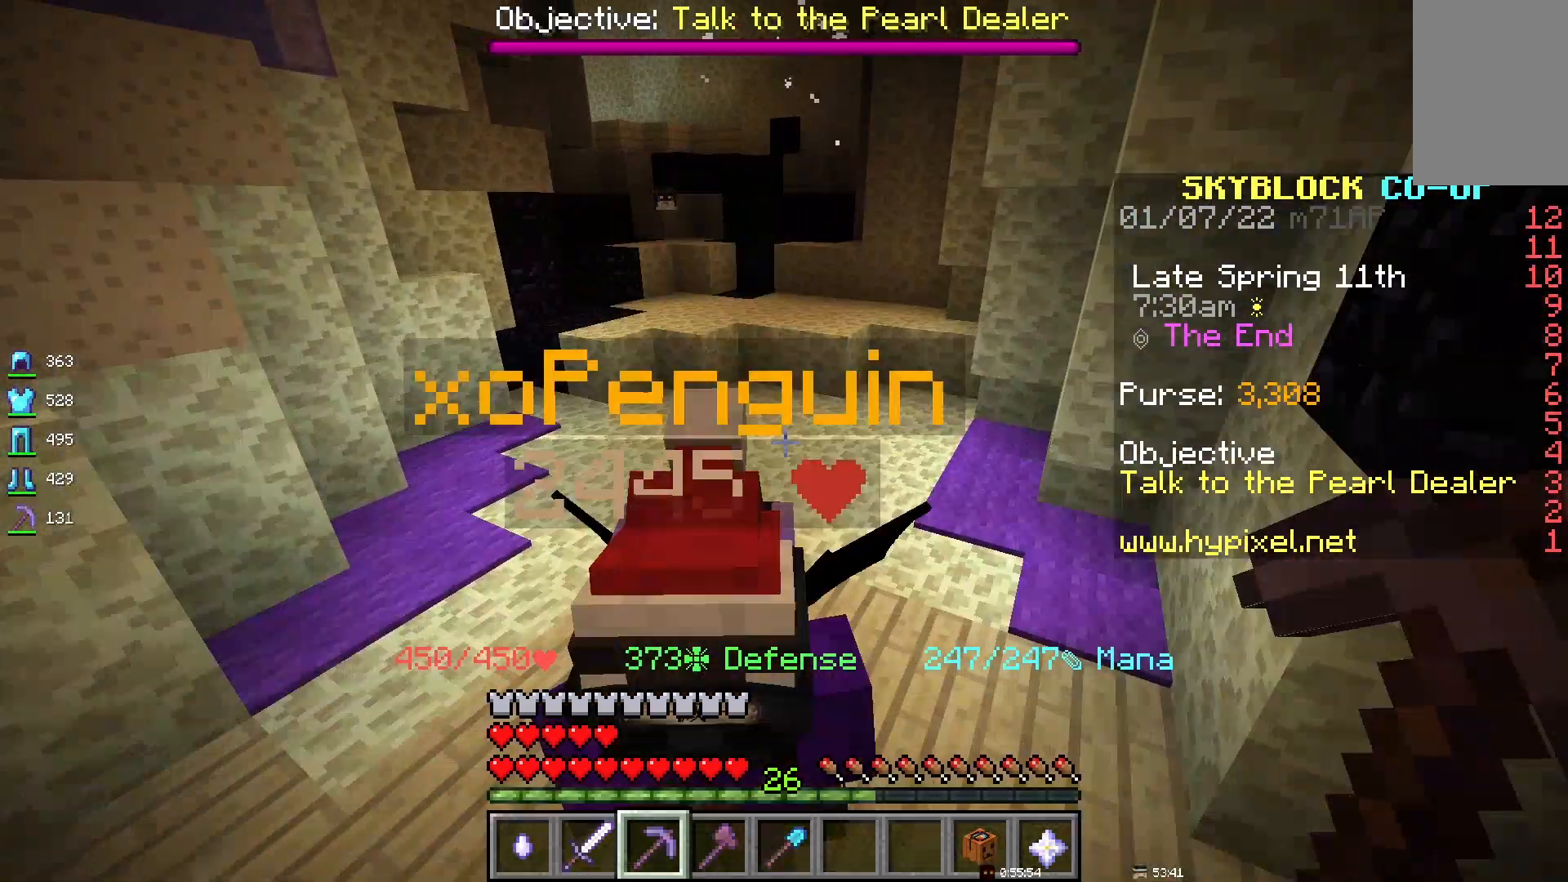
{"keys": ["space"], "mouse": [], "events": [[467, "space", "down"]]}
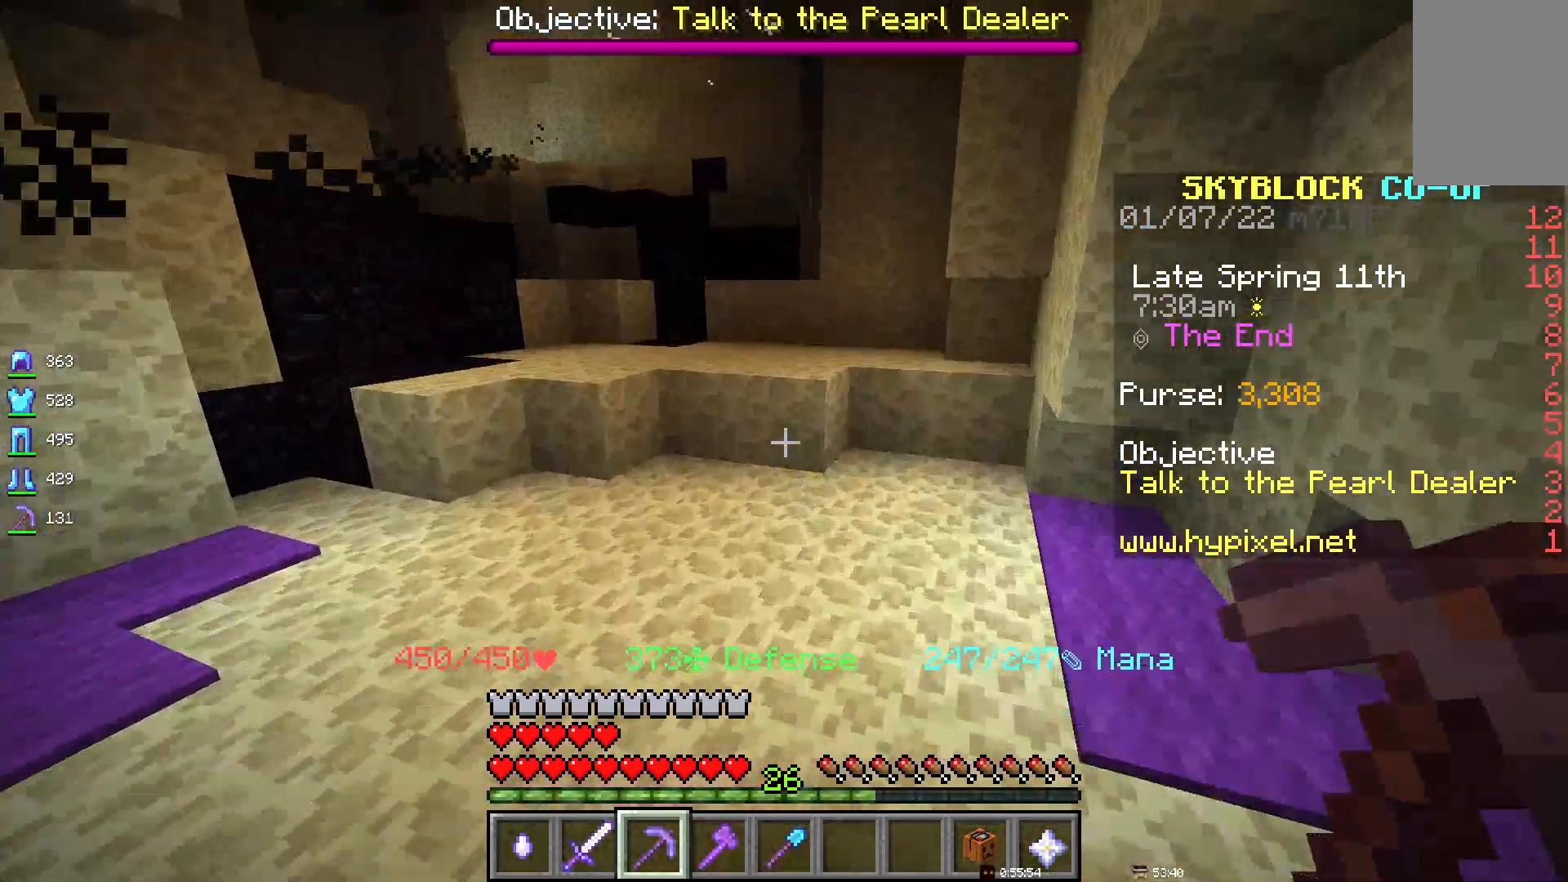
{"keys": ["space"], "mouse": [], "events": [[200, "space", "up"], [400, "space", "down"]]}
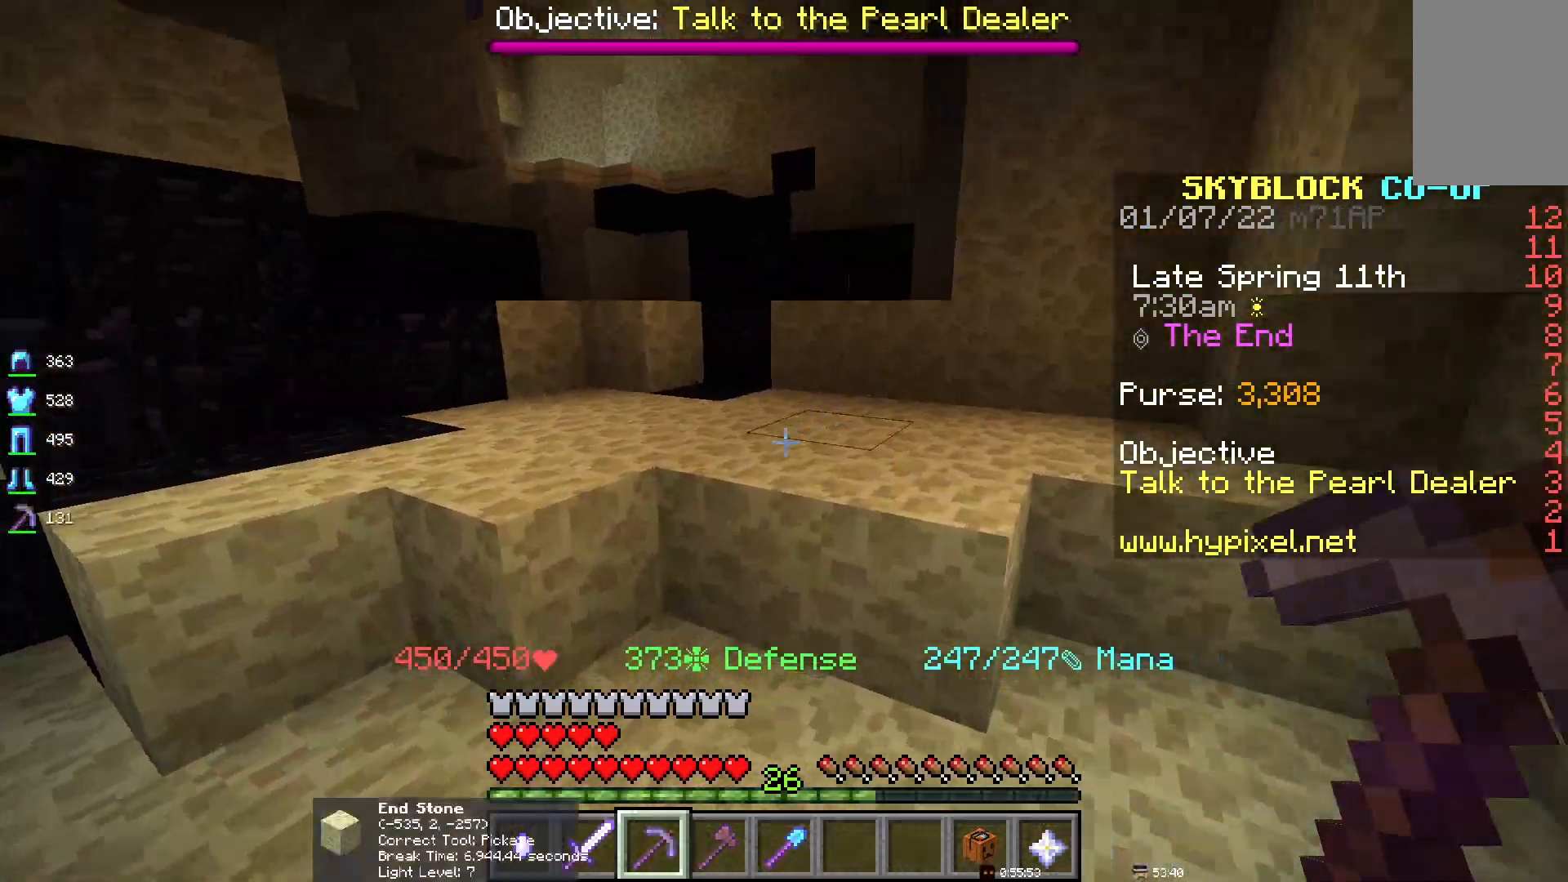
{"keys": ["space"], "mouse": [], "events": []}